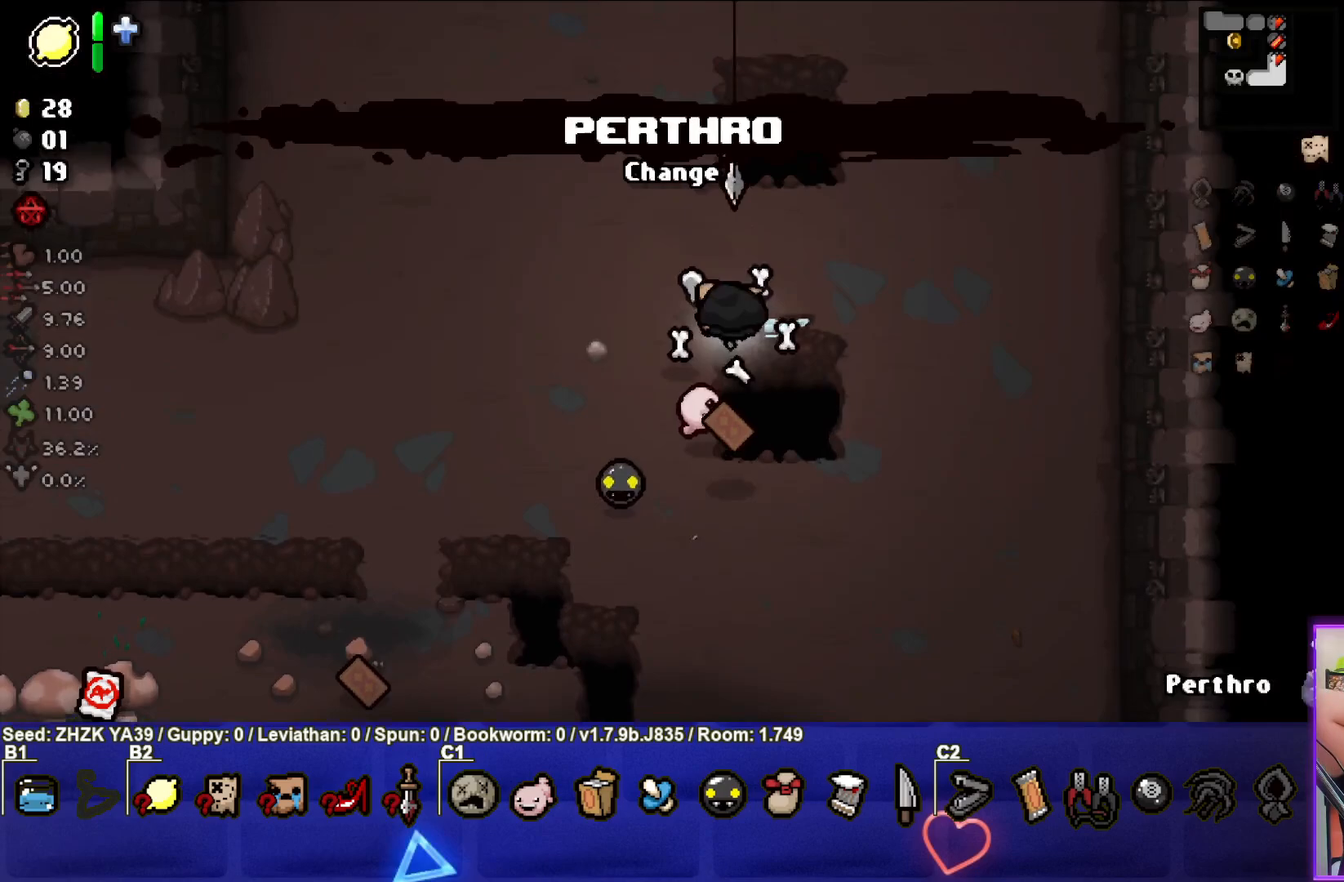
Gameplay with a controller (PlayStation layout); each line is a JSON object with the inputs held at the frame after it. "events" lists button and stick changes between this image and that frame as [ms after this image, input, new state], when the widget could be followed in between.
{"buttons": [], "left_stick": "up-left", "right_stick": "center", "events": []}
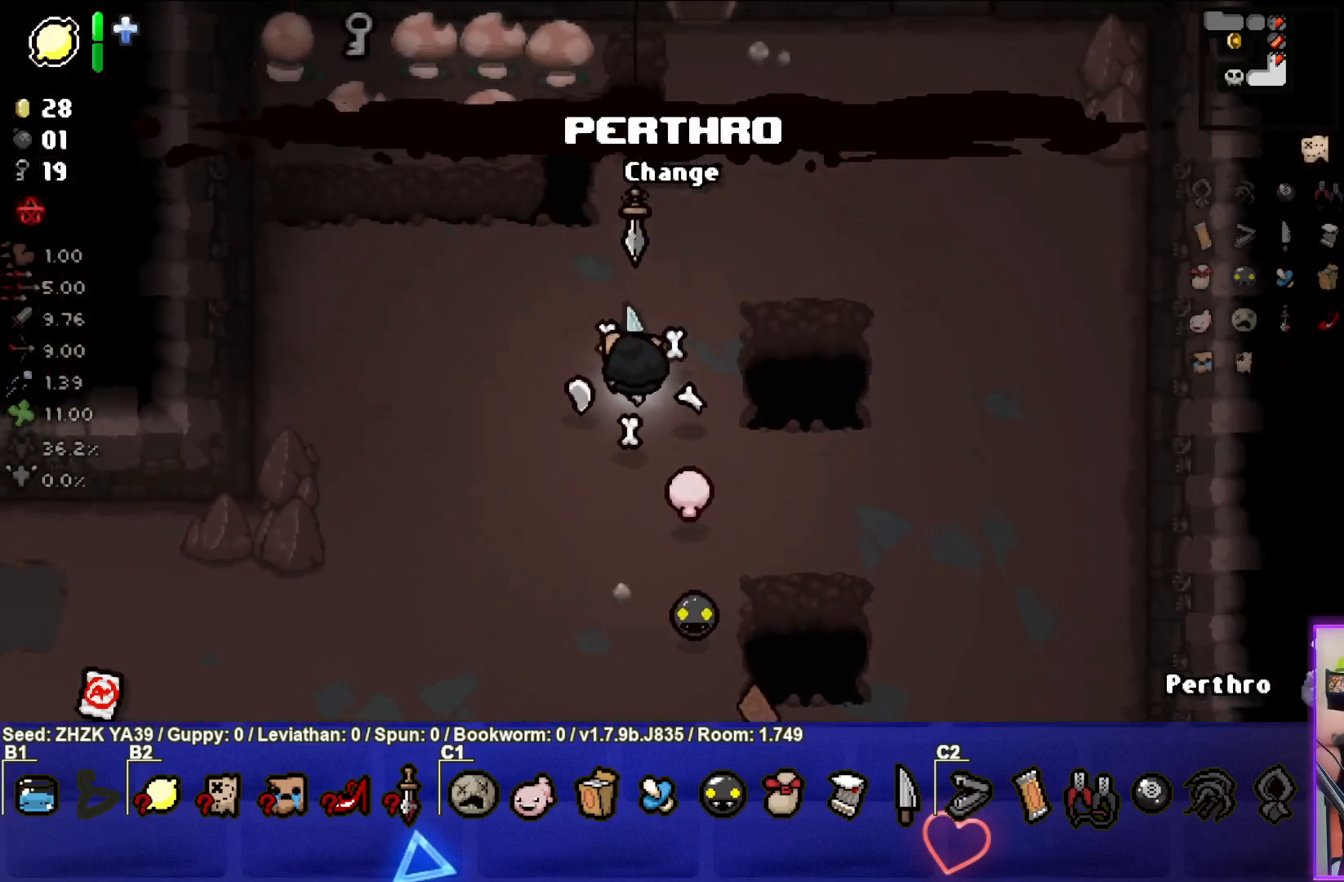
{"buttons": ["SELECT"], "left_stick": "center", "right_stick": "center", "events": [[67, "left_stick", "center"], [483, "SELECT", "down"]]}
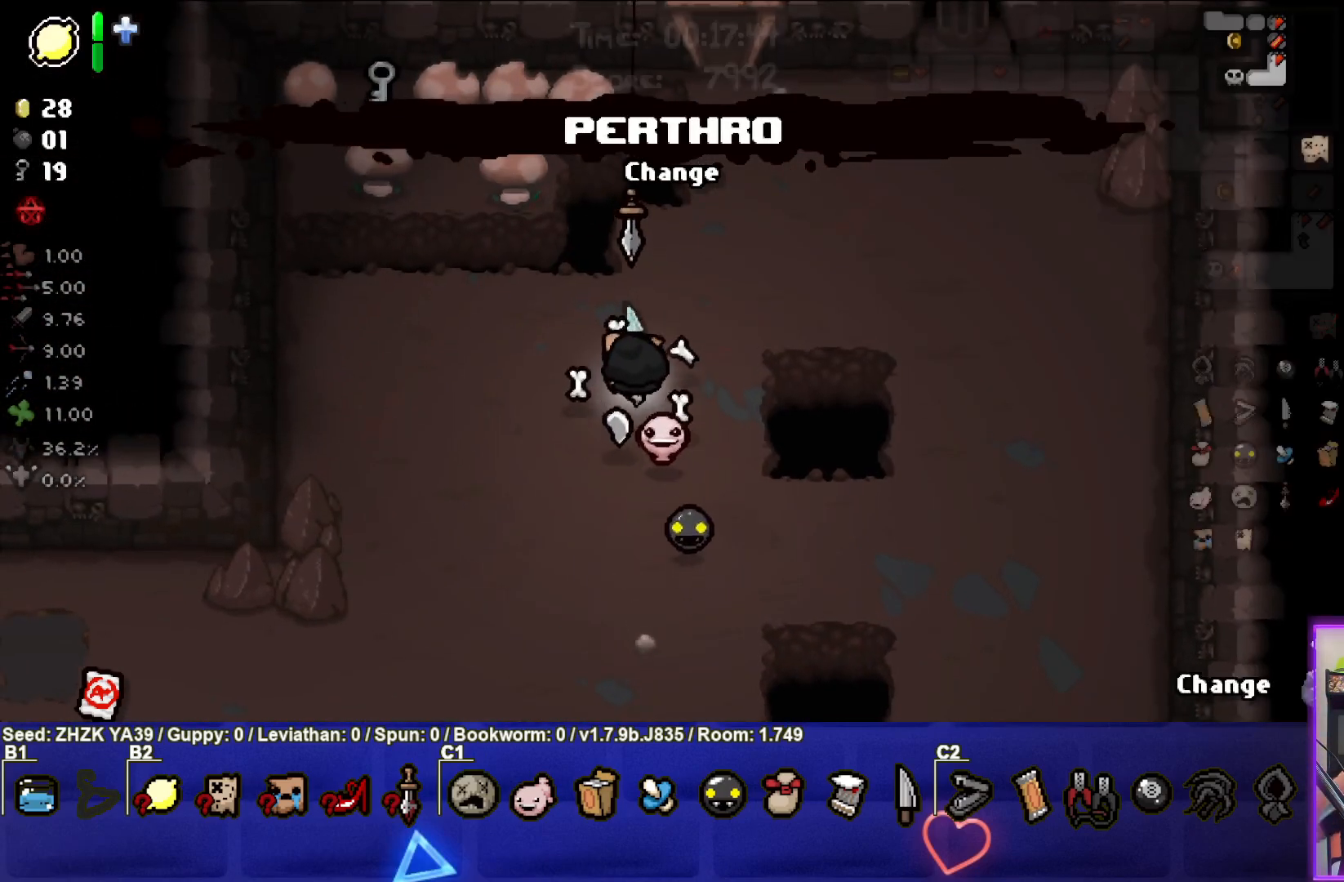
{"buttons": ["SELECT"], "left_stick": "center", "right_stick": "center", "events": []}
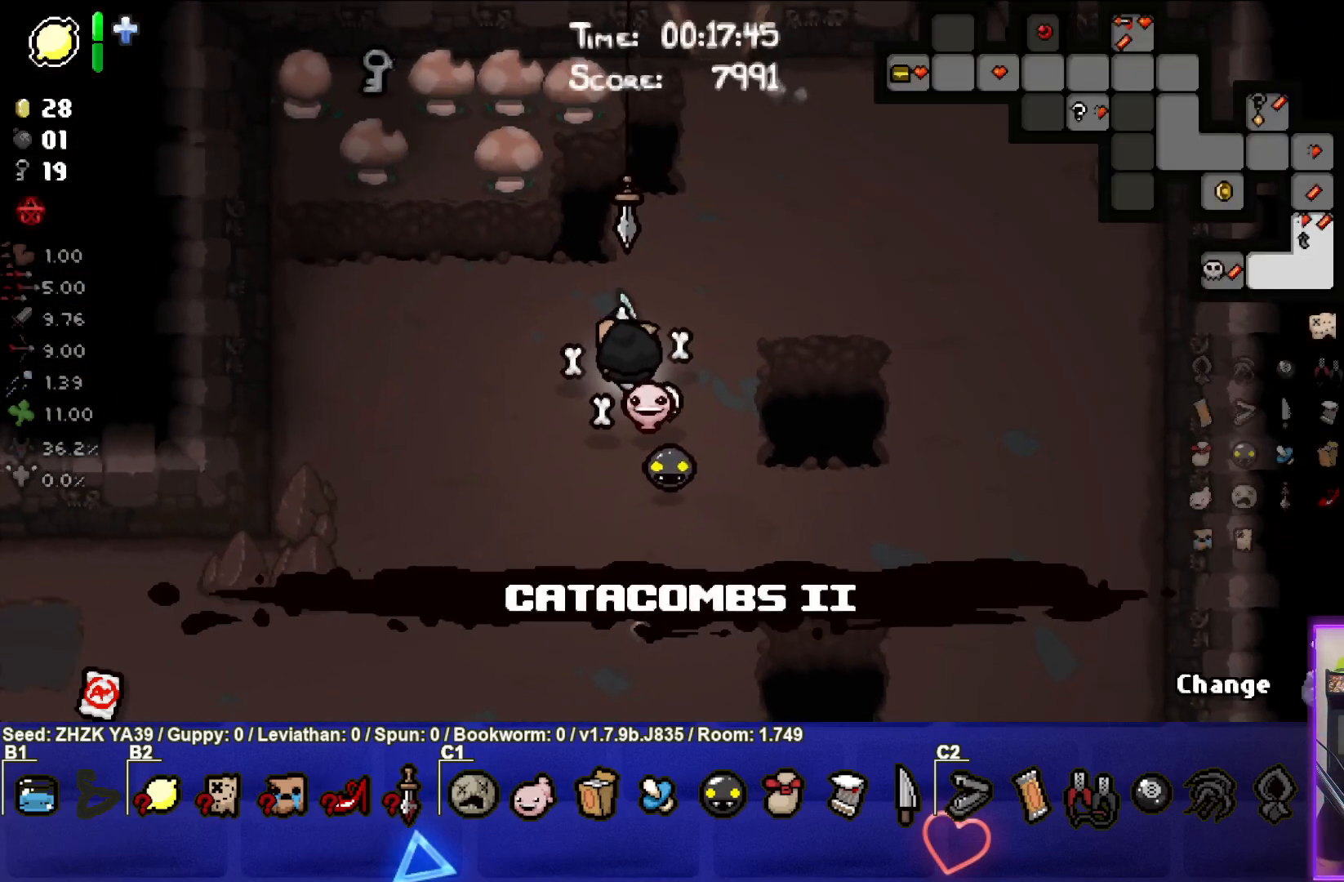
{"buttons": [], "left_stick": "up-left", "right_stick": "center", "events": [[150, "SELECT", "up"], [467, "left_stick", "up-left"]]}
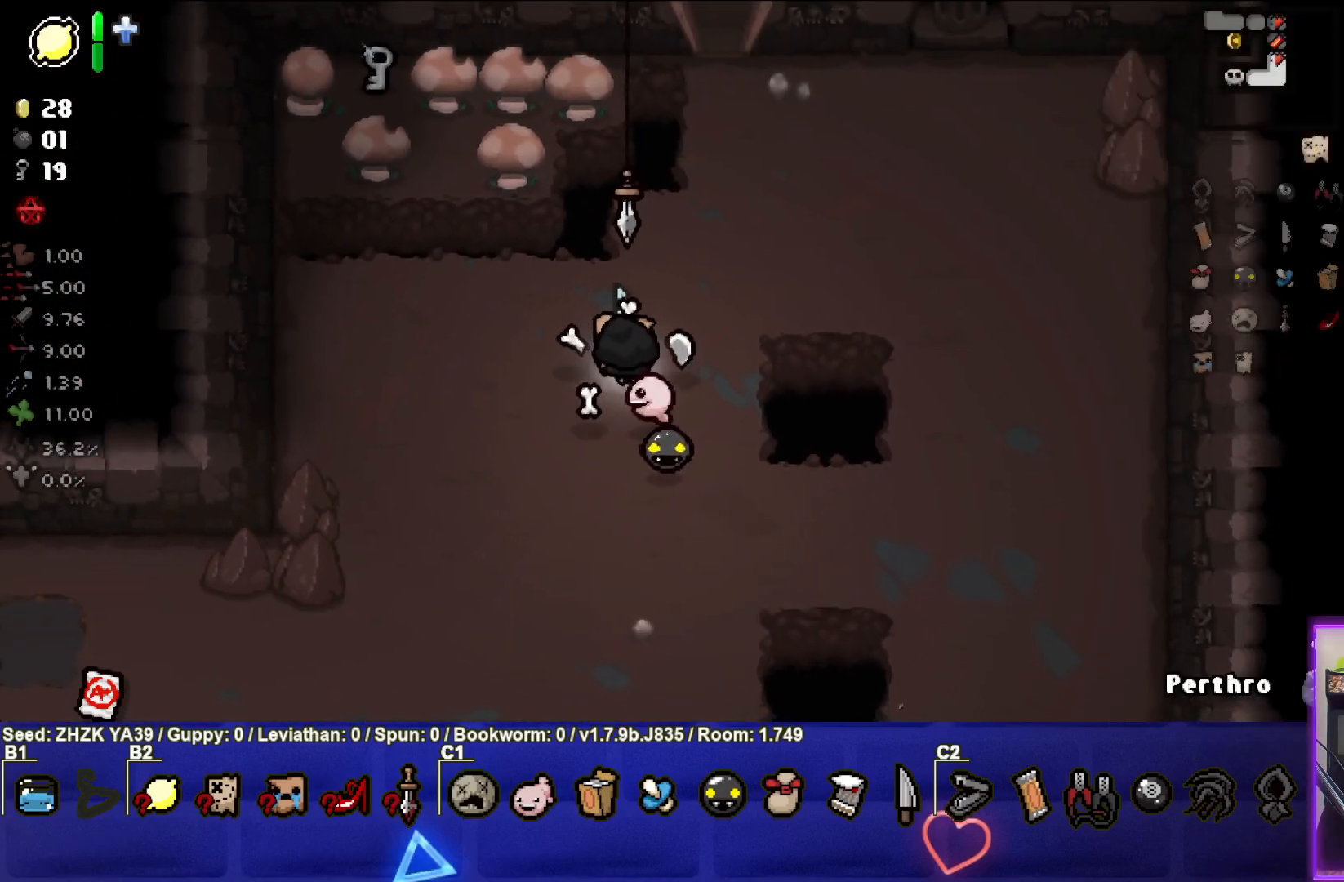
{"buttons": [], "left_stick": "up-left", "right_stick": "center", "events": []}
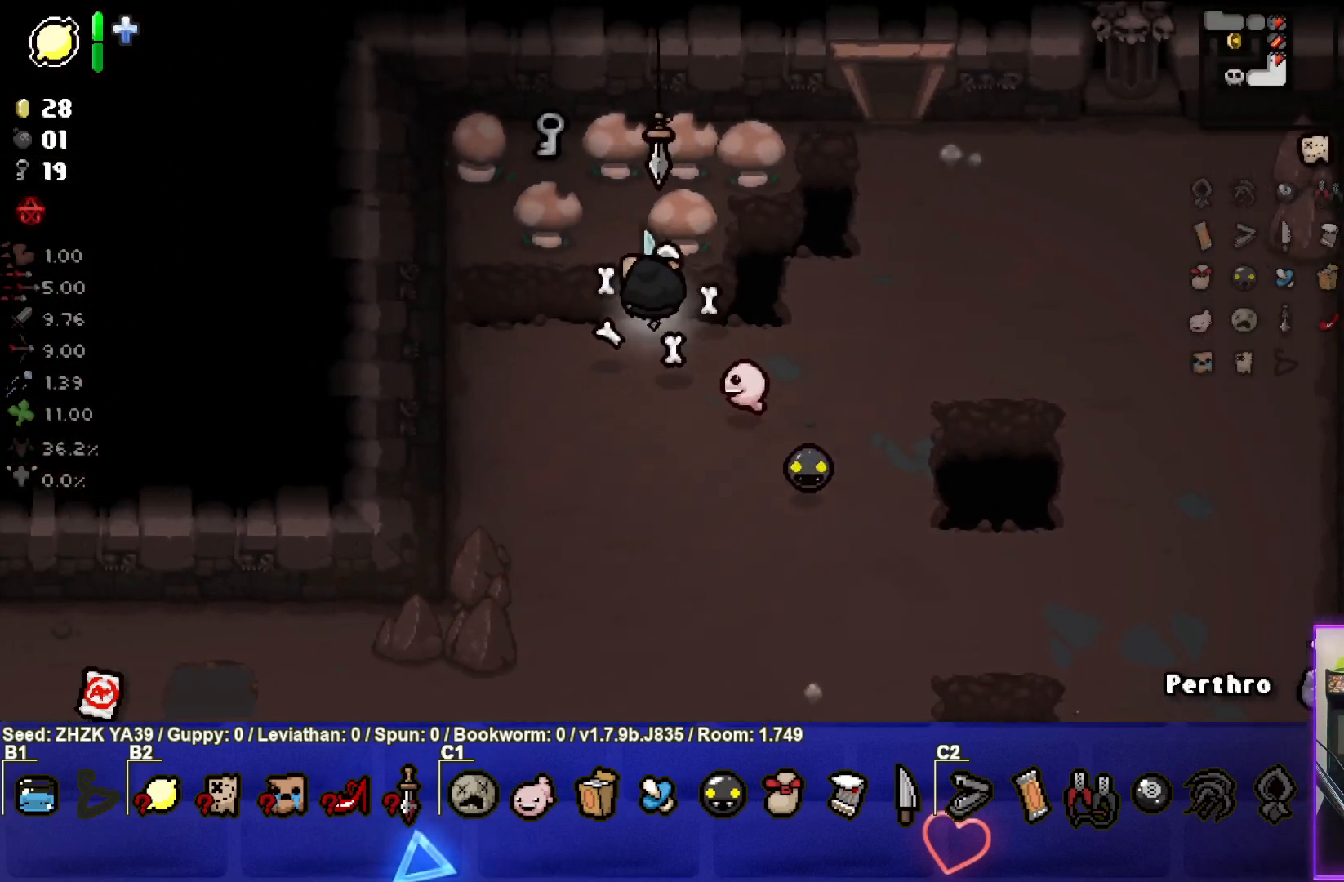
{"buttons": [], "left_stick": "up-right", "right_stick": "center", "events": [[467, "left_stick", "up-right"]]}
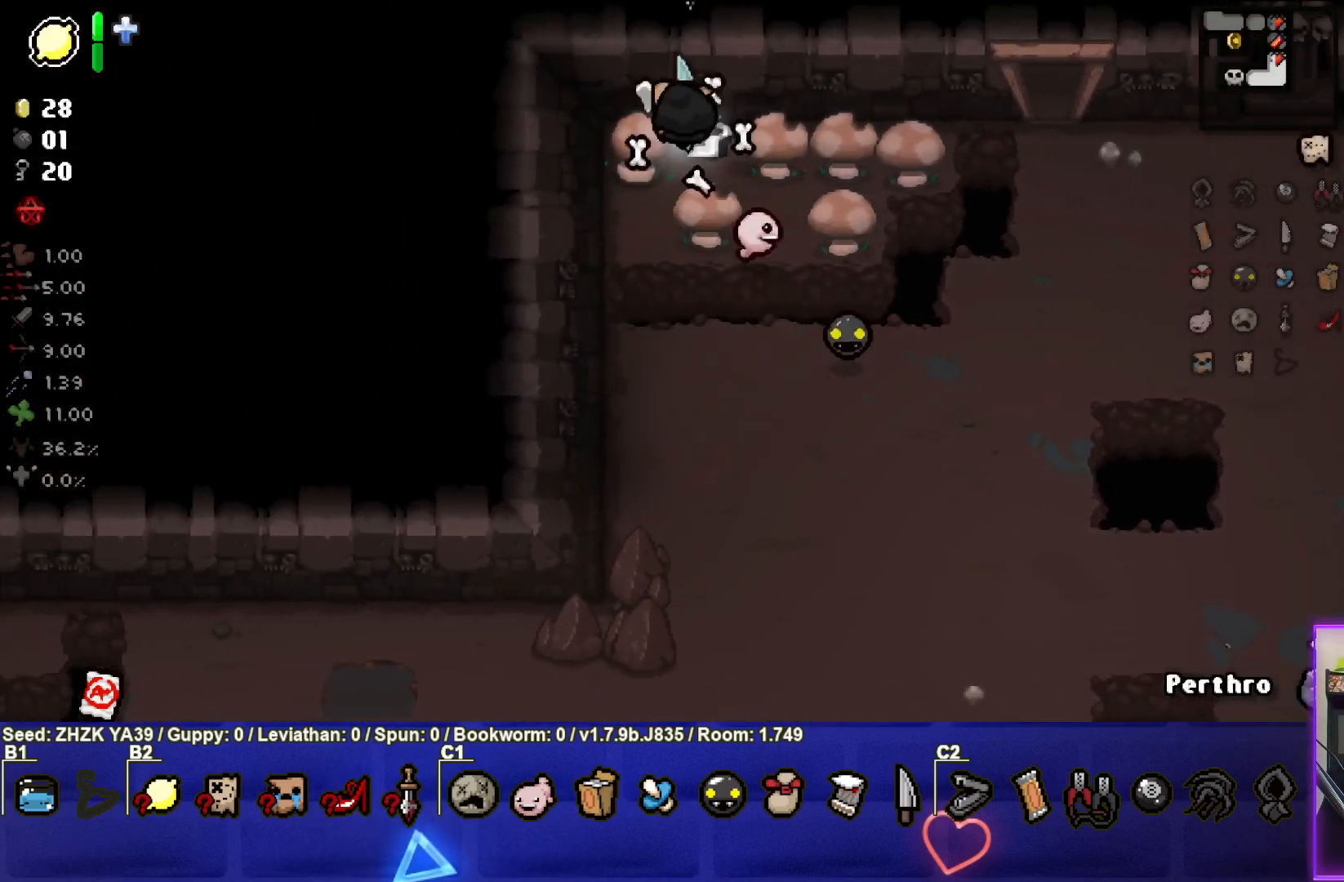
{"buttons": [], "left_stick": "center", "right_stick": "center", "events": [[33, "left_stick", "right"], [300, "left_stick", "center"]]}
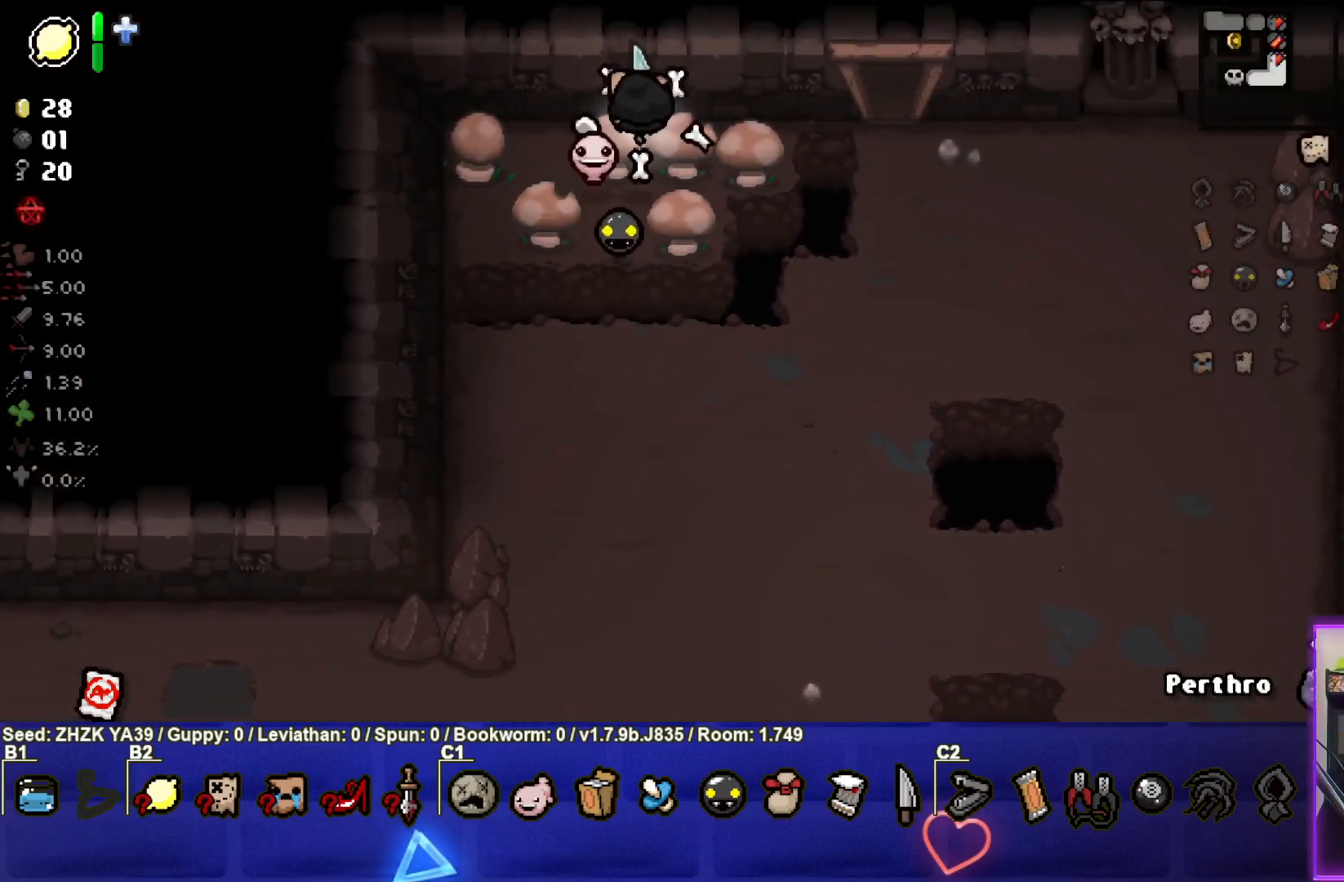
{"buttons": [], "left_stick": "center", "right_stick": "center", "events": [[233, "left_stick", "down-left"], [383, "left_stick", "center"]]}
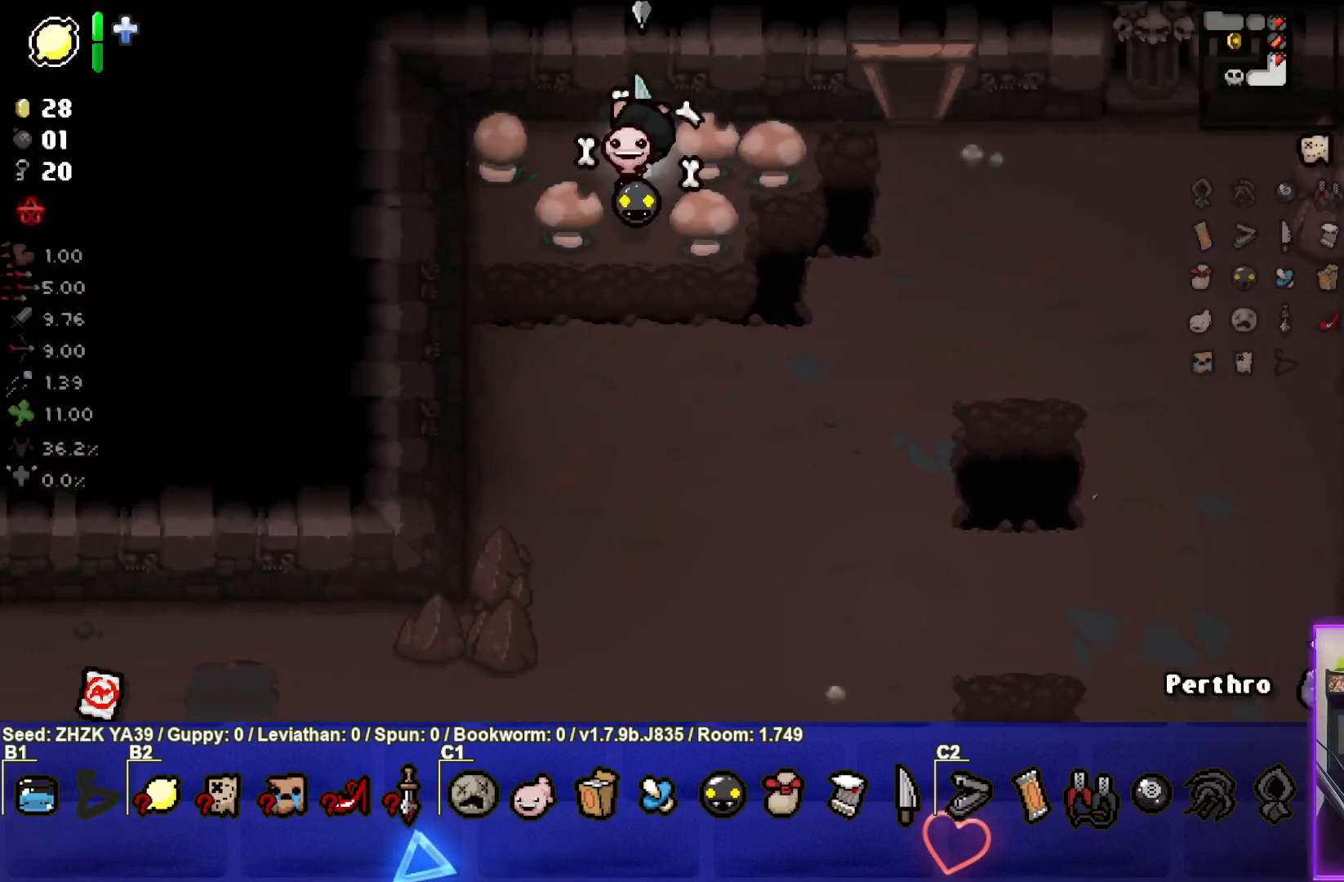
{"buttons": [], "left_stick": "down-right", "right_stick": "center", "events": [[183, "left_stick", "left"], [233, "left_stick", "center"], [300, "left_stick", "right"], [367, "L1", "down"], [417, "left_stick", "down-right"], [450, "L1", "up"]]}
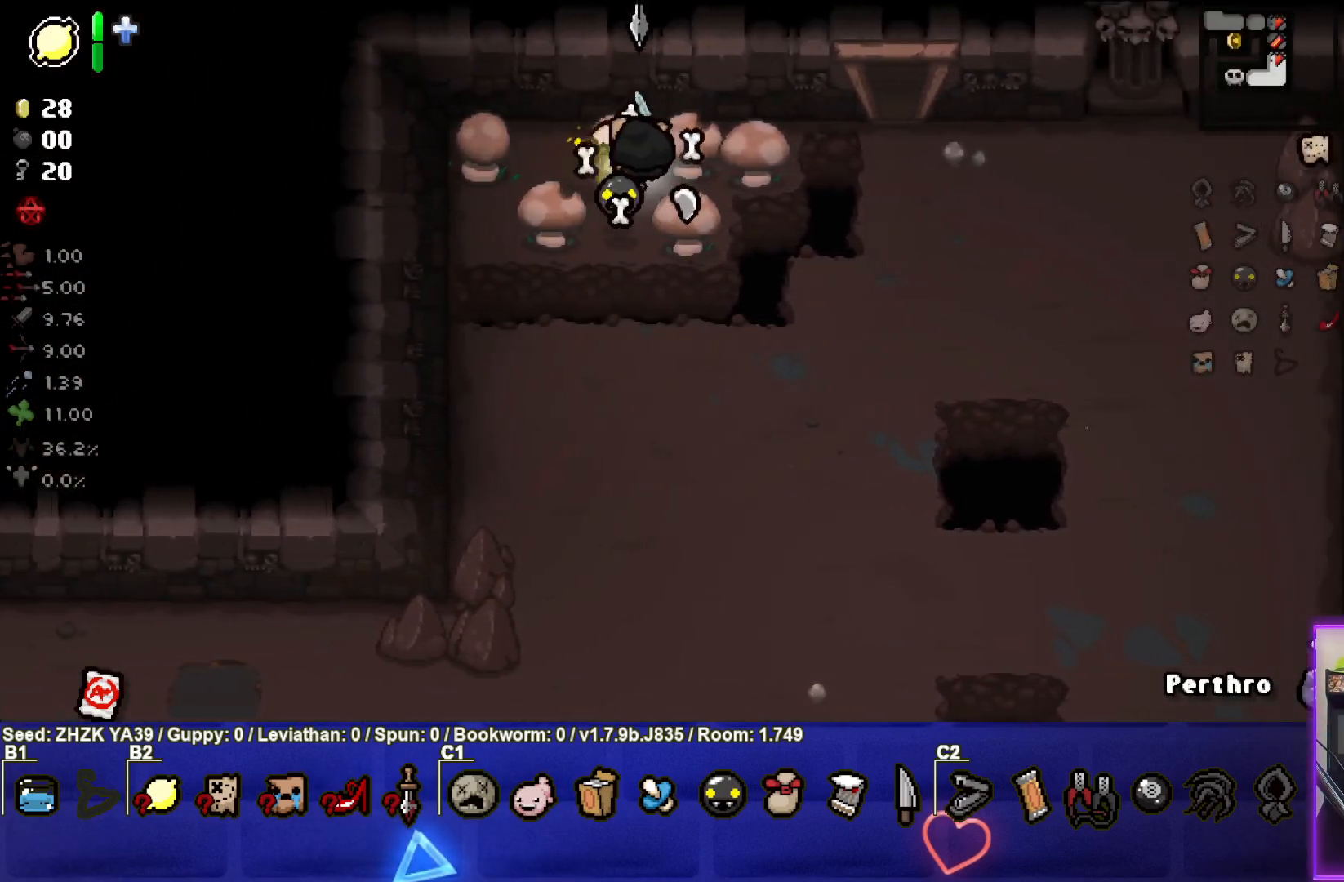
{"buttons": [], "left_stick": "down-right", "right_stick": "center", "events": []}
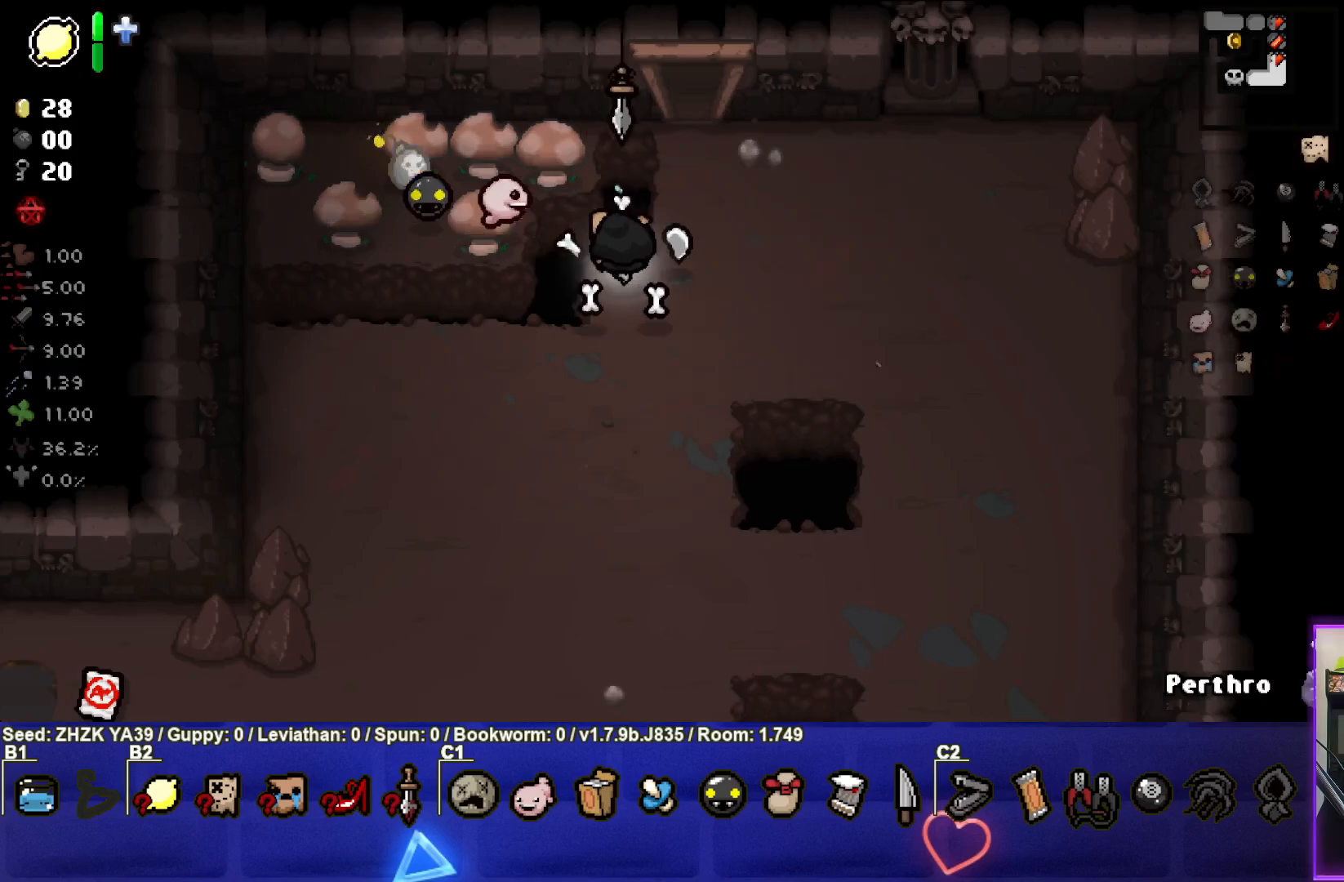
{"buttons": [], "left_stick": "down-right", "right_stick": "center", "events": []}
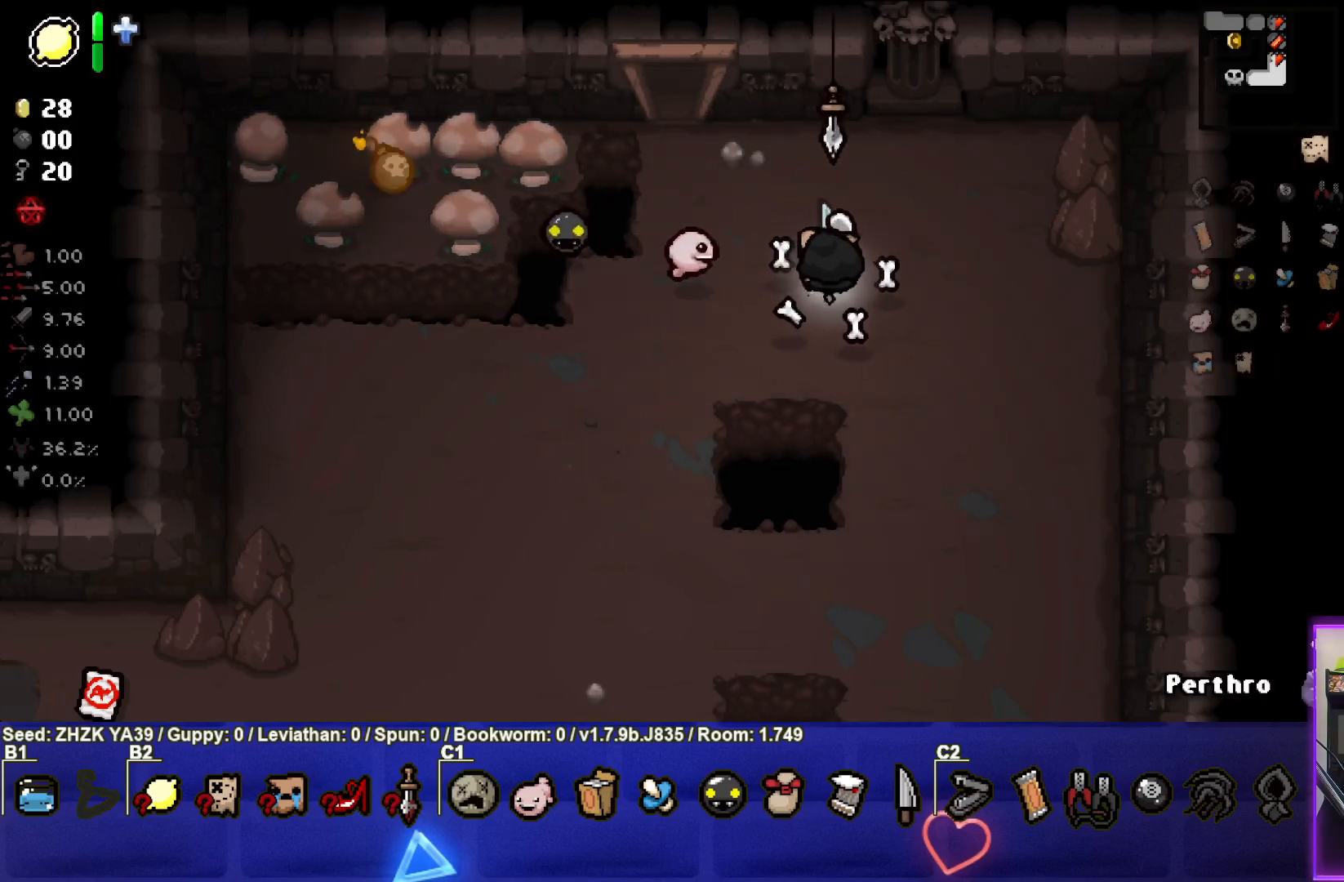
{"buttons": [], "left_stick": "center", "right_stick": "center", "events": [[317, "left_stick", "center"]]}
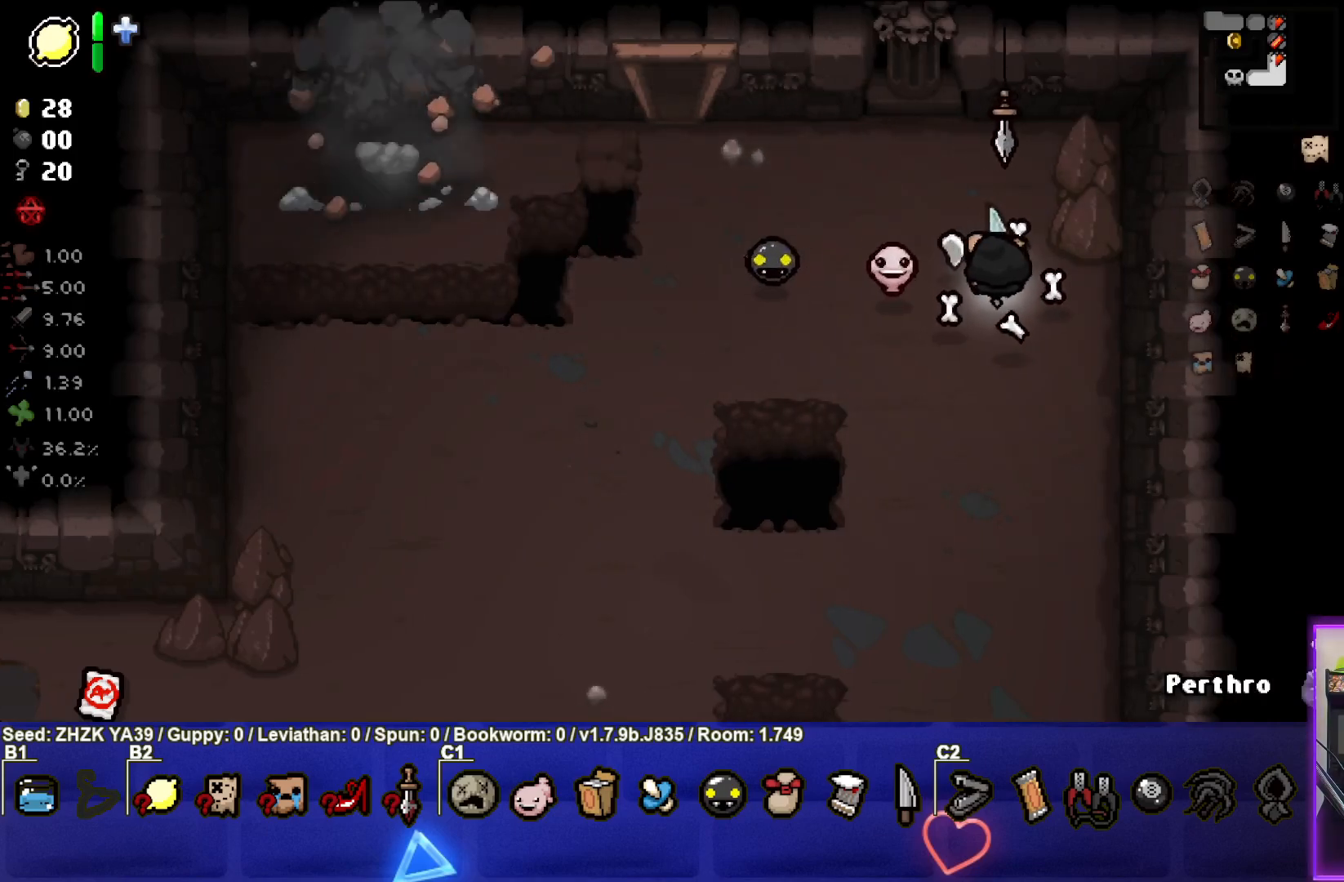
{"buttons": [], "left_stick": "left", "right_stick": "center", "events": [[167, "left_stick", "left"]]}
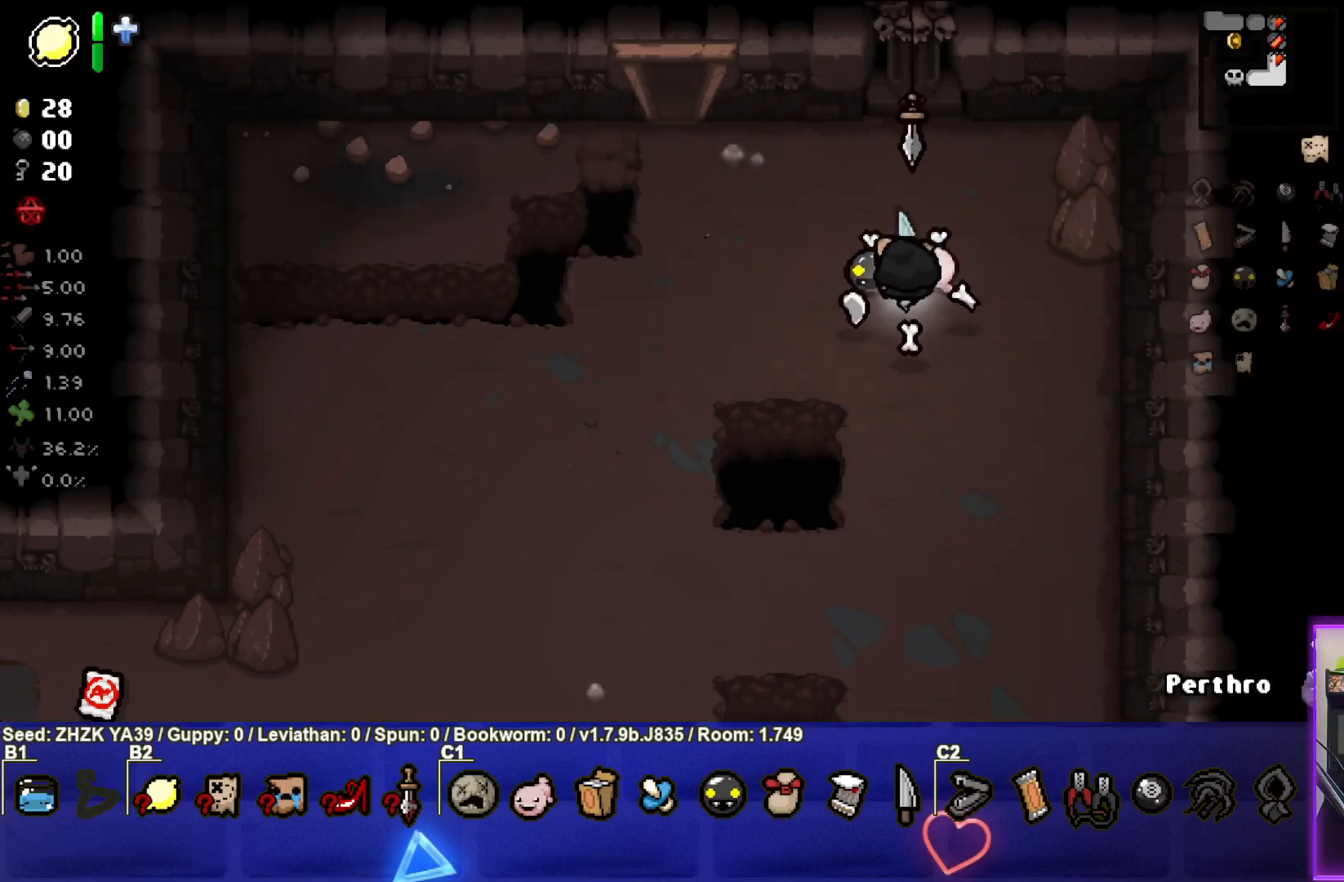
{"buttons": [], "left_stick": "down-left", "right_stick": "center", "events": [[67, "left_stick", "down-left"]]}
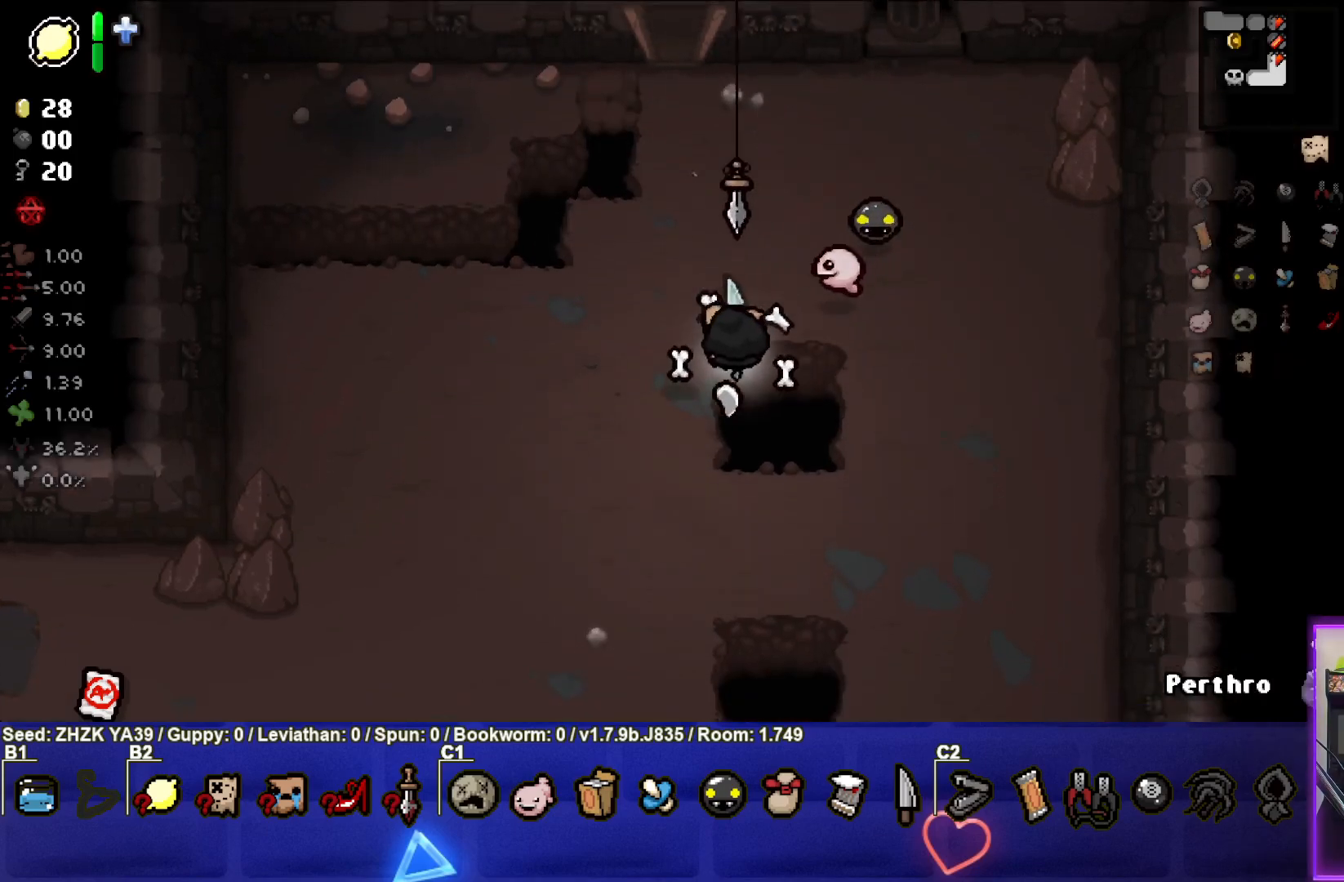
{"buttons": [], "left_stick": "down-left", "right_stick": "center", "events": []}
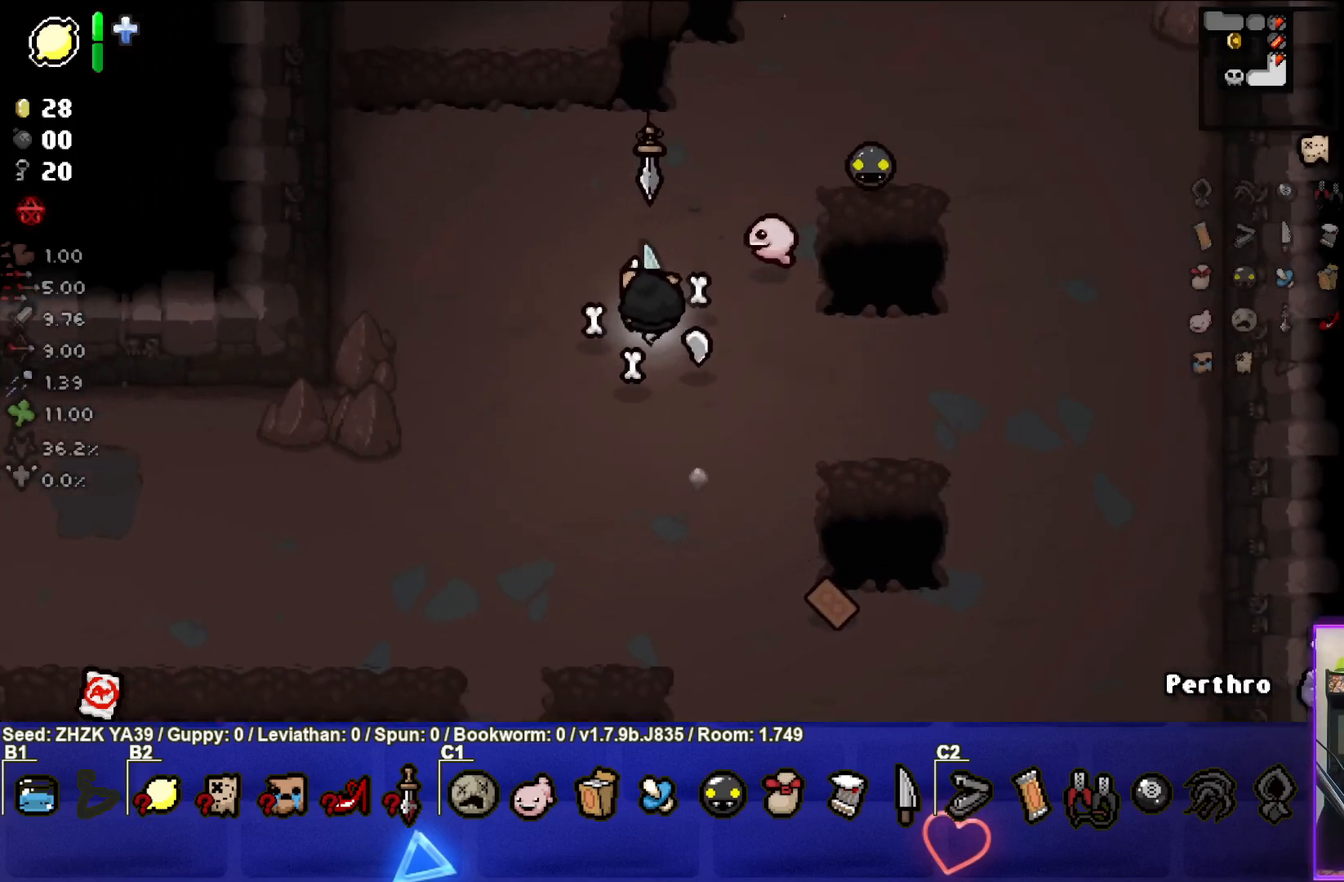
{"buttons": [], "left_stick": "center", "right_stick": "center", "events": [[283, "left_stick", "center"]]}
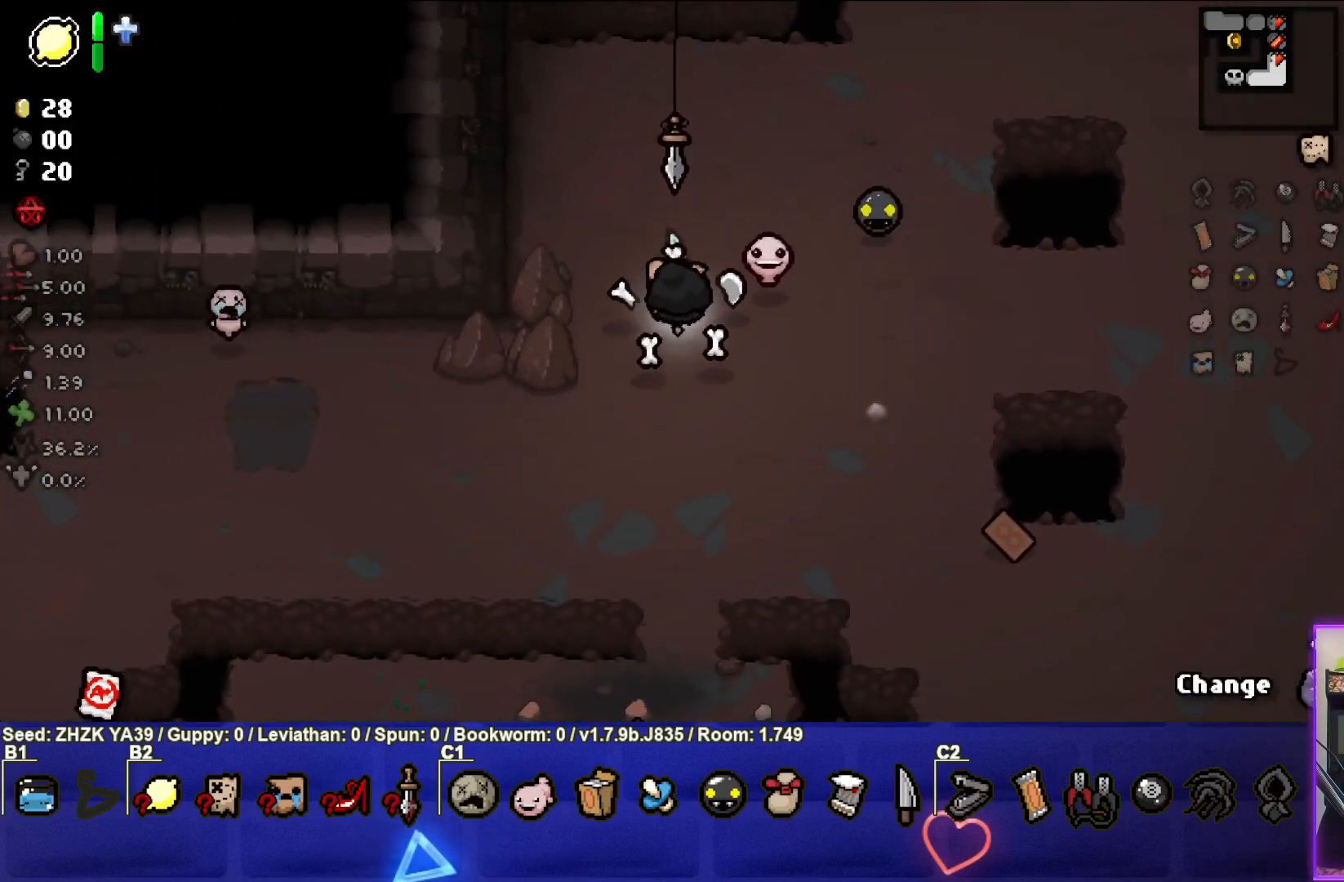
{"buttons": ["SELECT"], "left_stick": "center", "right_stick": "center", "events": [[33, "SELECT", "down"]]}
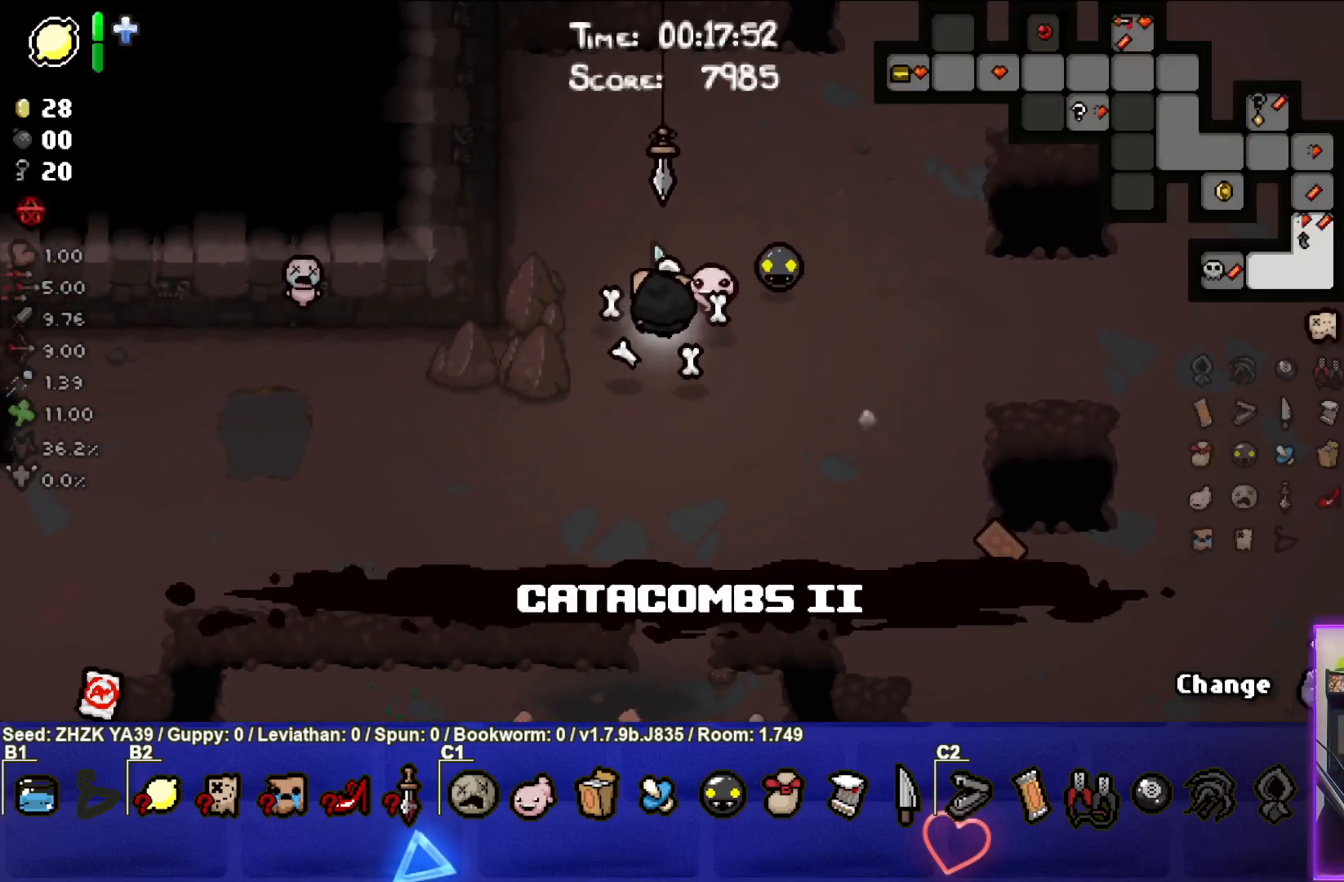
{"buttons": ["SELECT"], "left_stick": "center", "right_stick": "center", "events": []}
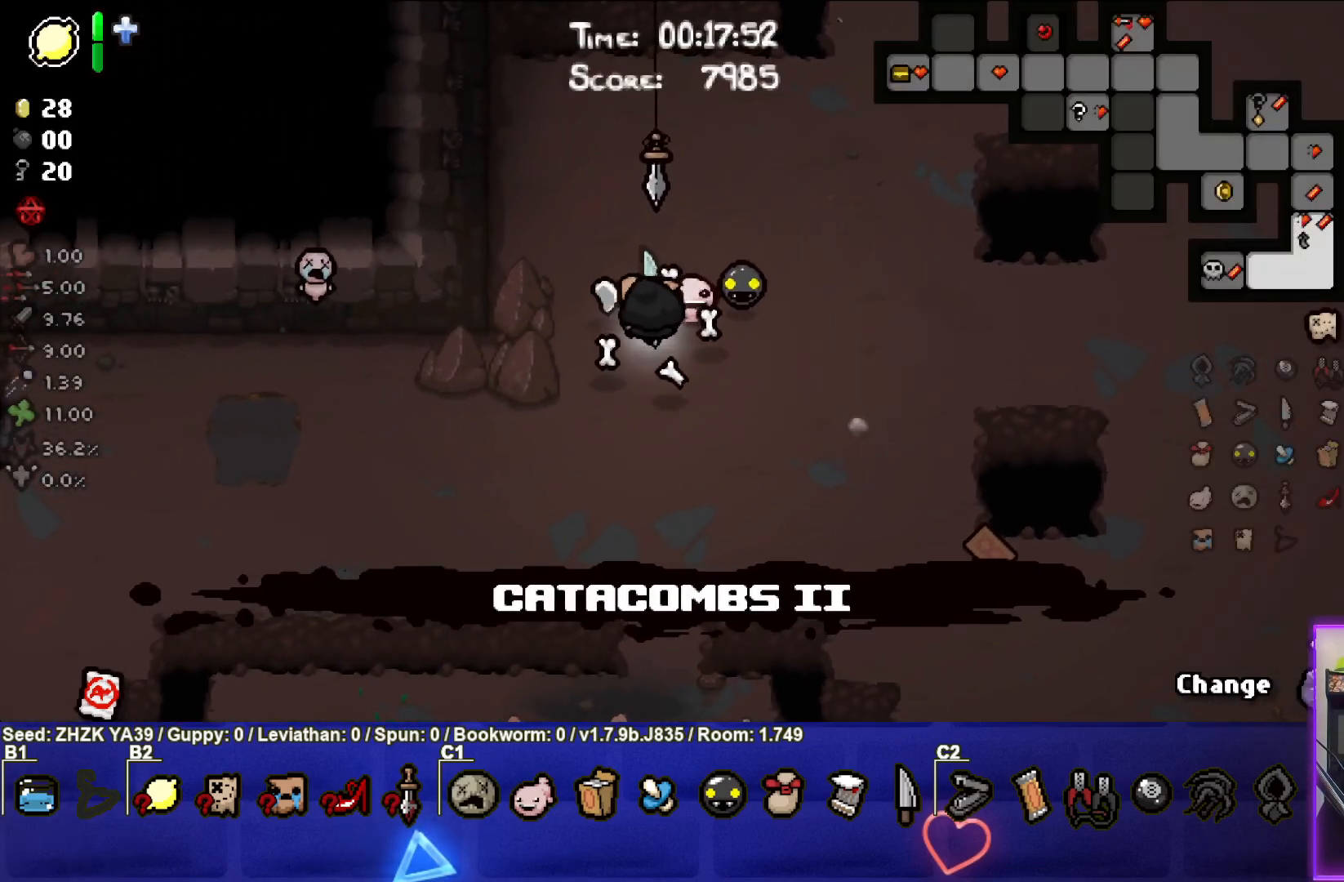
{"buttons": ["SELECT"], "left_stick": "center", "right_stick": "center", "events": []}
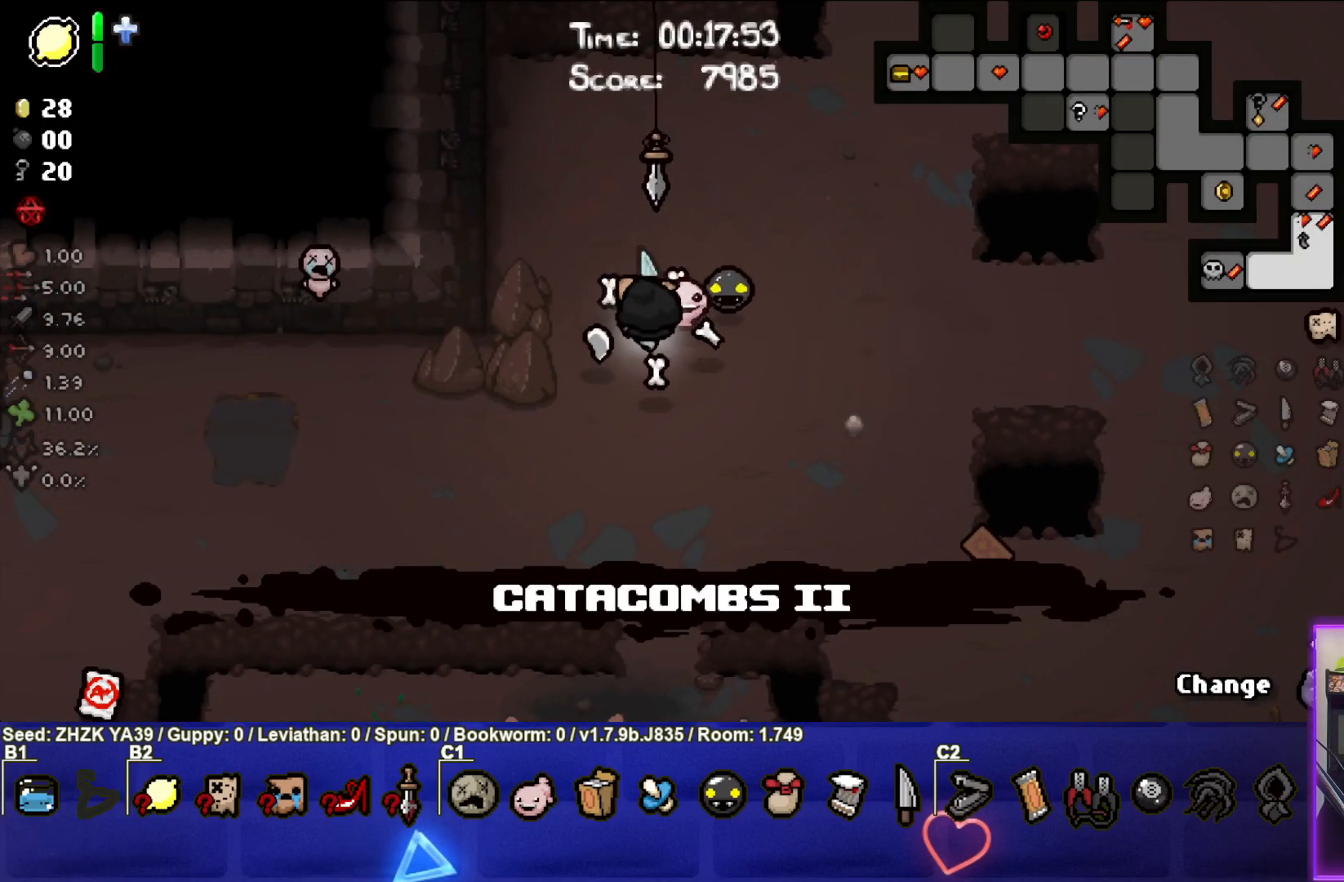
{"buttons": [], "left_stick": "center", "right_stick": "center", "events": [[350, "SELECT", "up"]]}
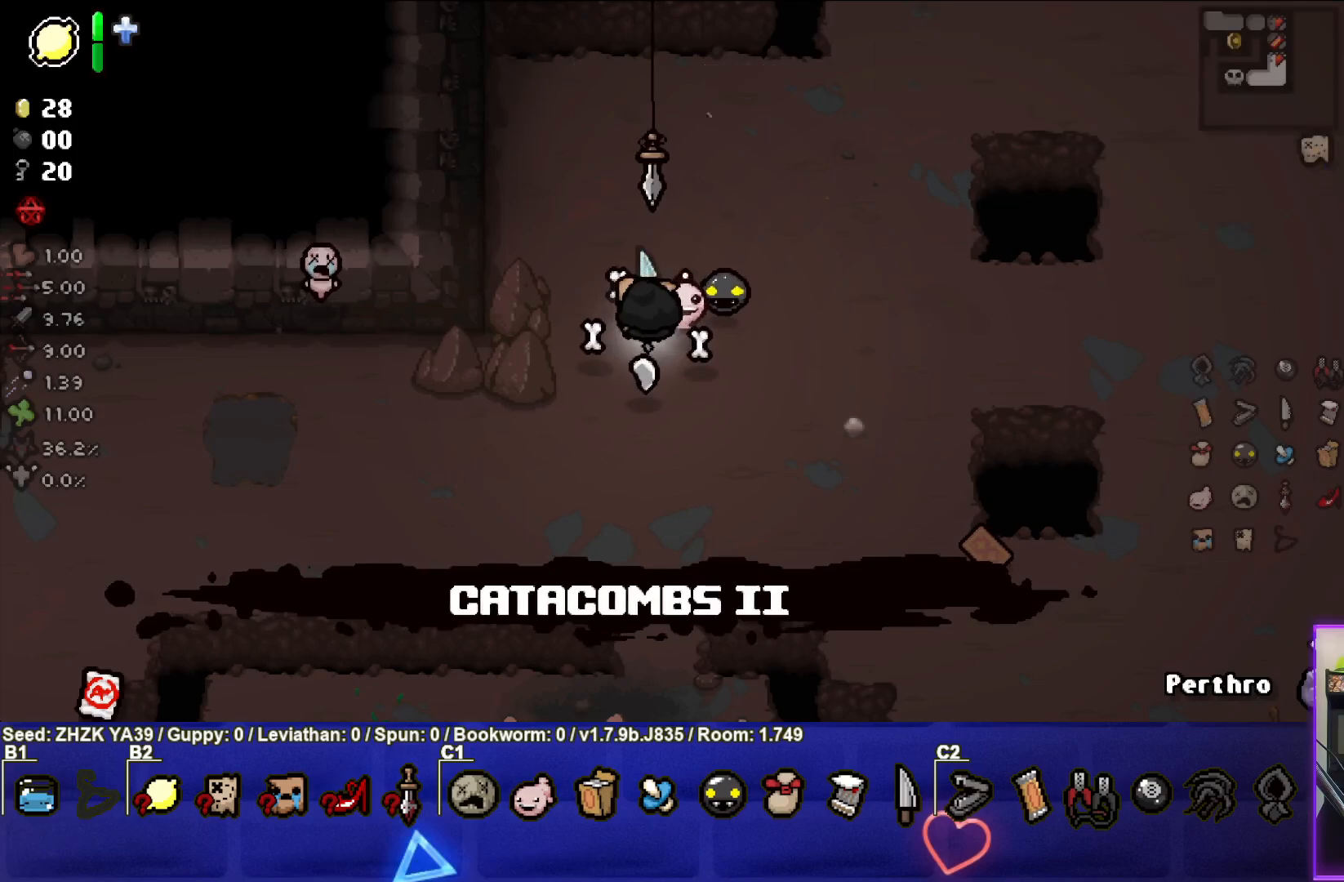
{"buttons": [], "left_stick": "up-right", "right_stick": "center", "events": [[67, "left_stick", "up-right"]]}
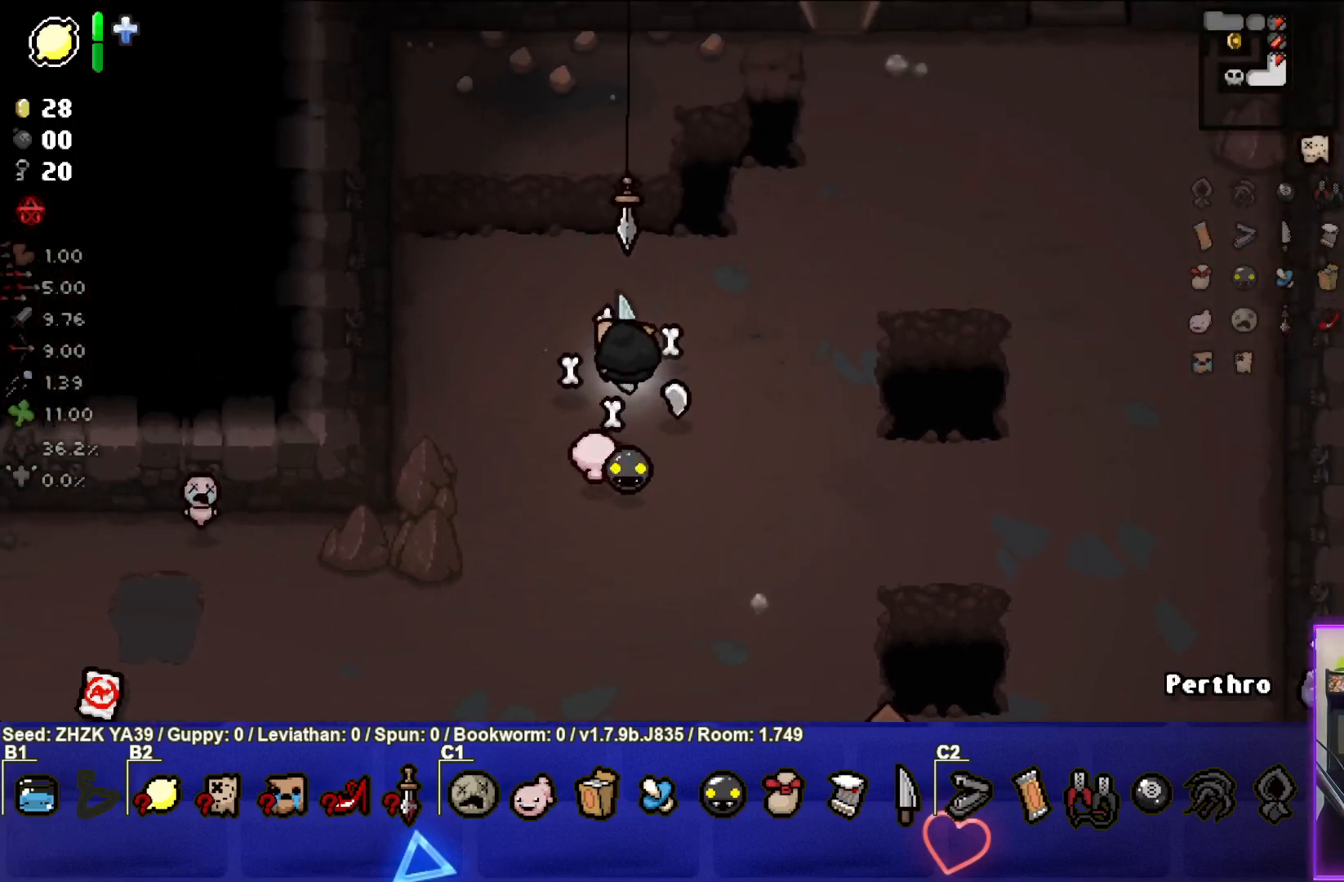
{"buttons": [], "left_stick": "up-right", "right_stick": "center", "events": []}
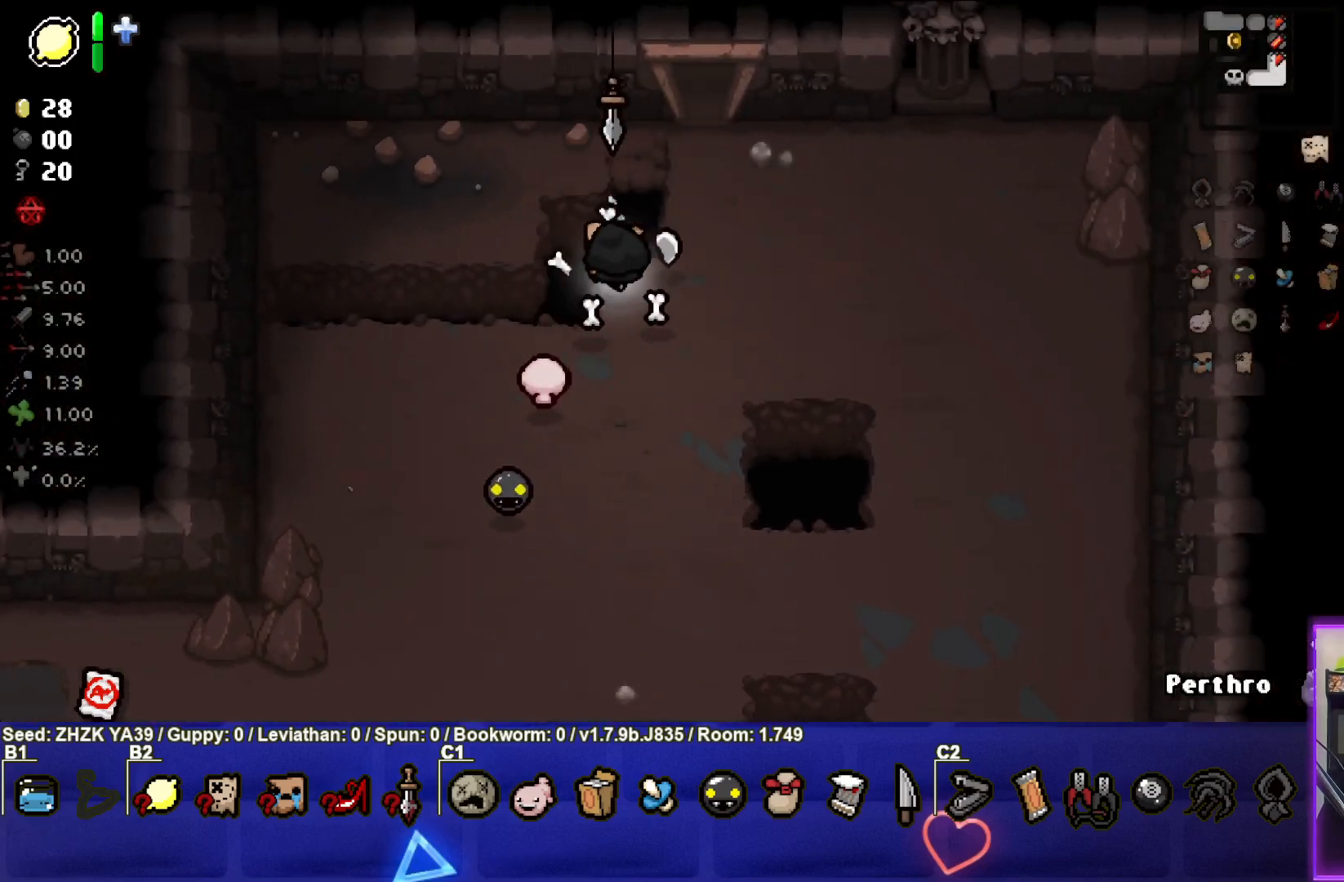
{"buttons": [], "left_stick": "up", "right_stick": "center", "events": [[200, "left_stick", "up"]]}
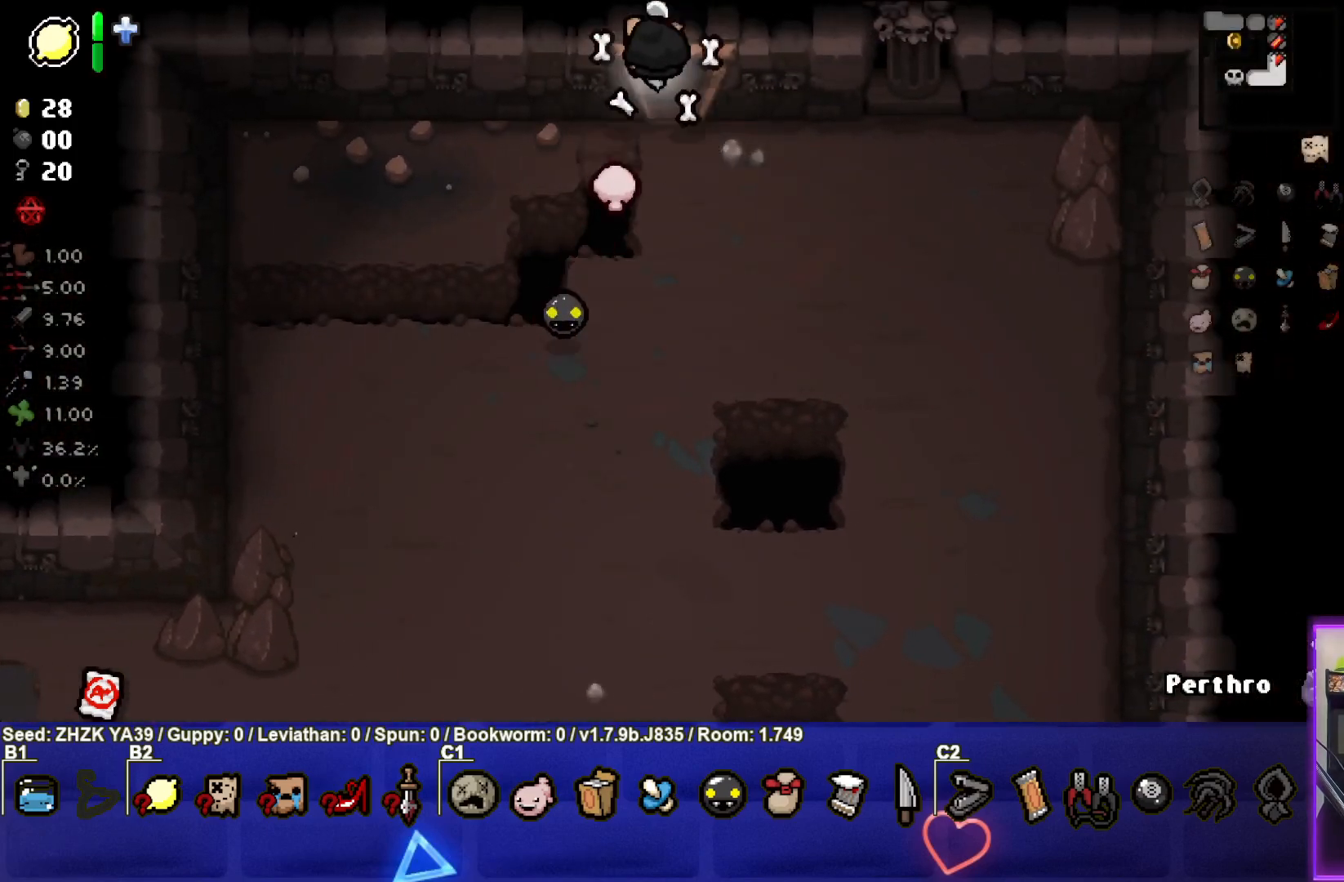
{"buttons": [], "left_stick": "center", "right_stick": "center", "events": [[167, "left_stick", "center"]]}
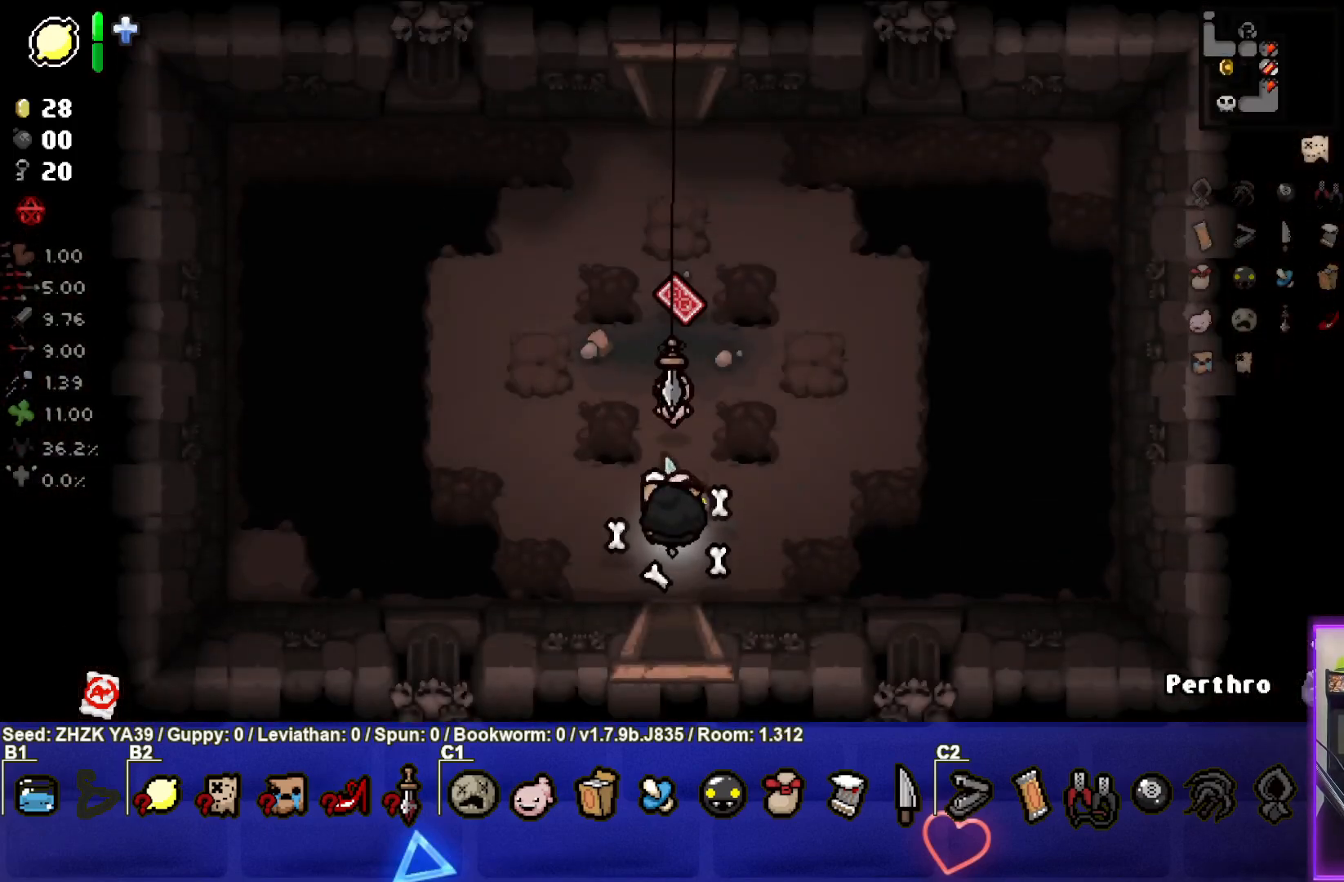
{"buttons": [], "left_stick": "up", "right_stick": "center", "events": [[150, "left_stick", "left"], [267, "left_stick", "up-left"], [500, "left_stick", "up"]]}
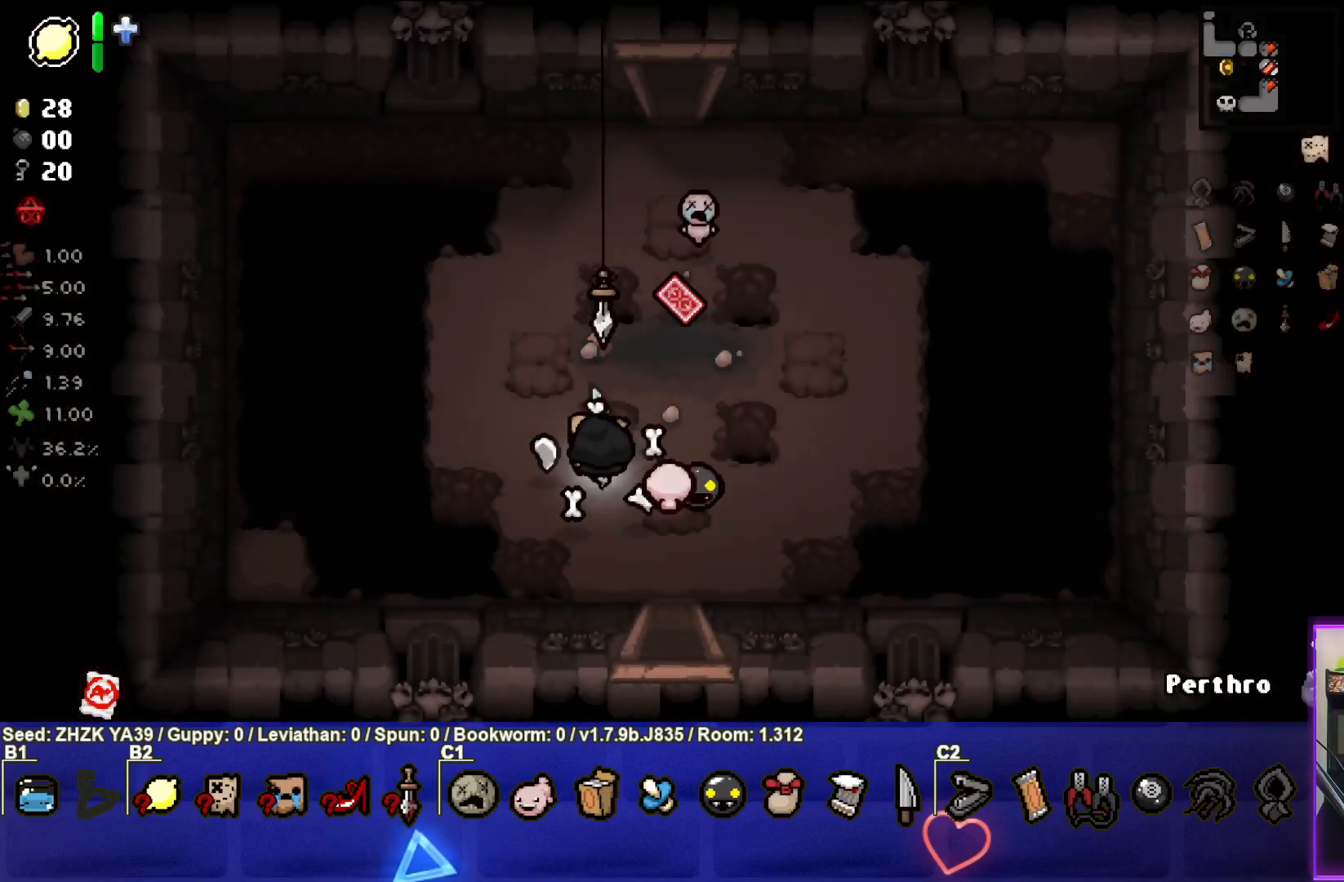
{"buttons": [], "left_stick": "up-right", "right_stick": "center", "events": [[300, "left_stick", "up-right"]]}
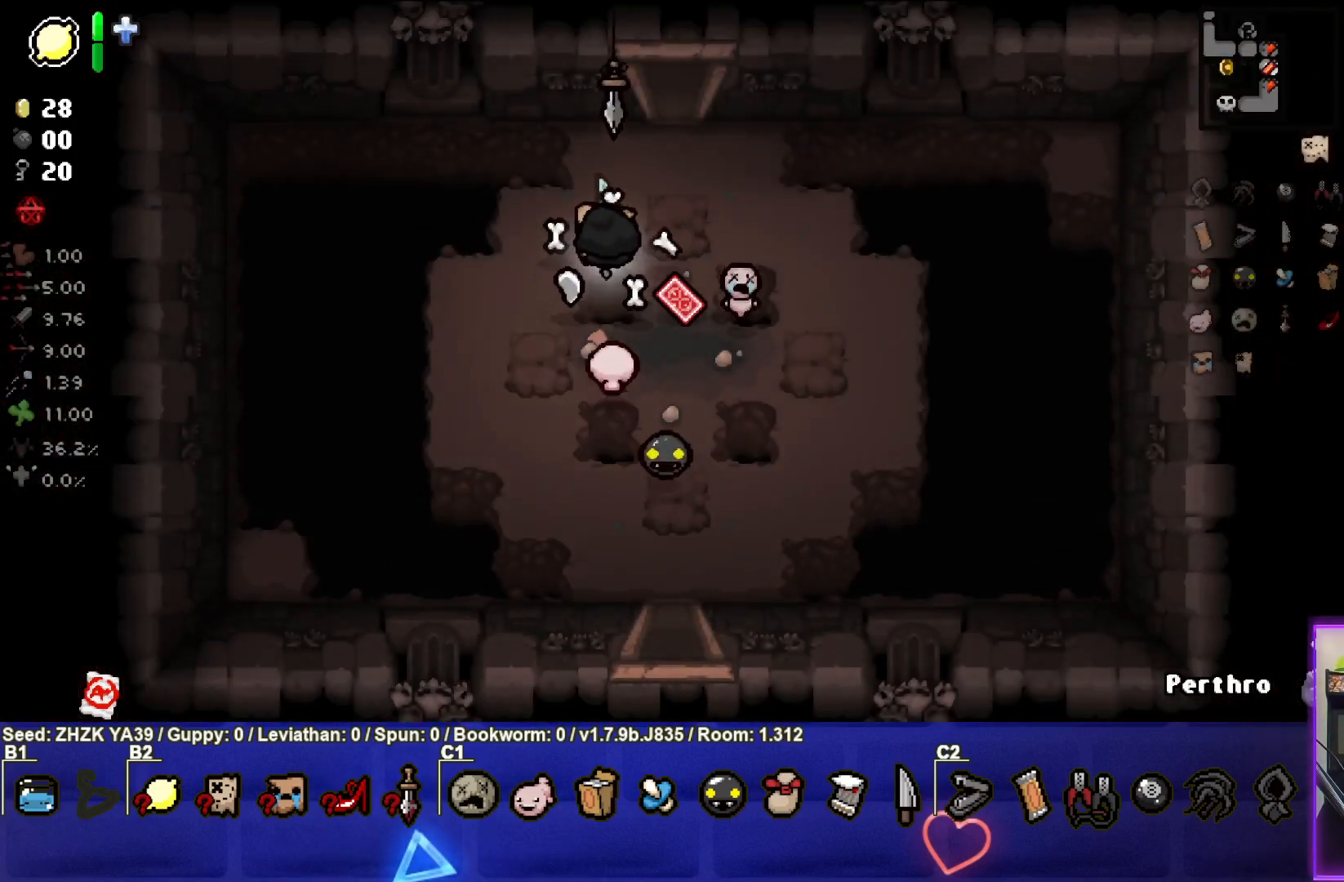
{"buttons": [], "left_stick": "up", "right_stick": "center", "events": [[283, "left_stick", "up"]]}
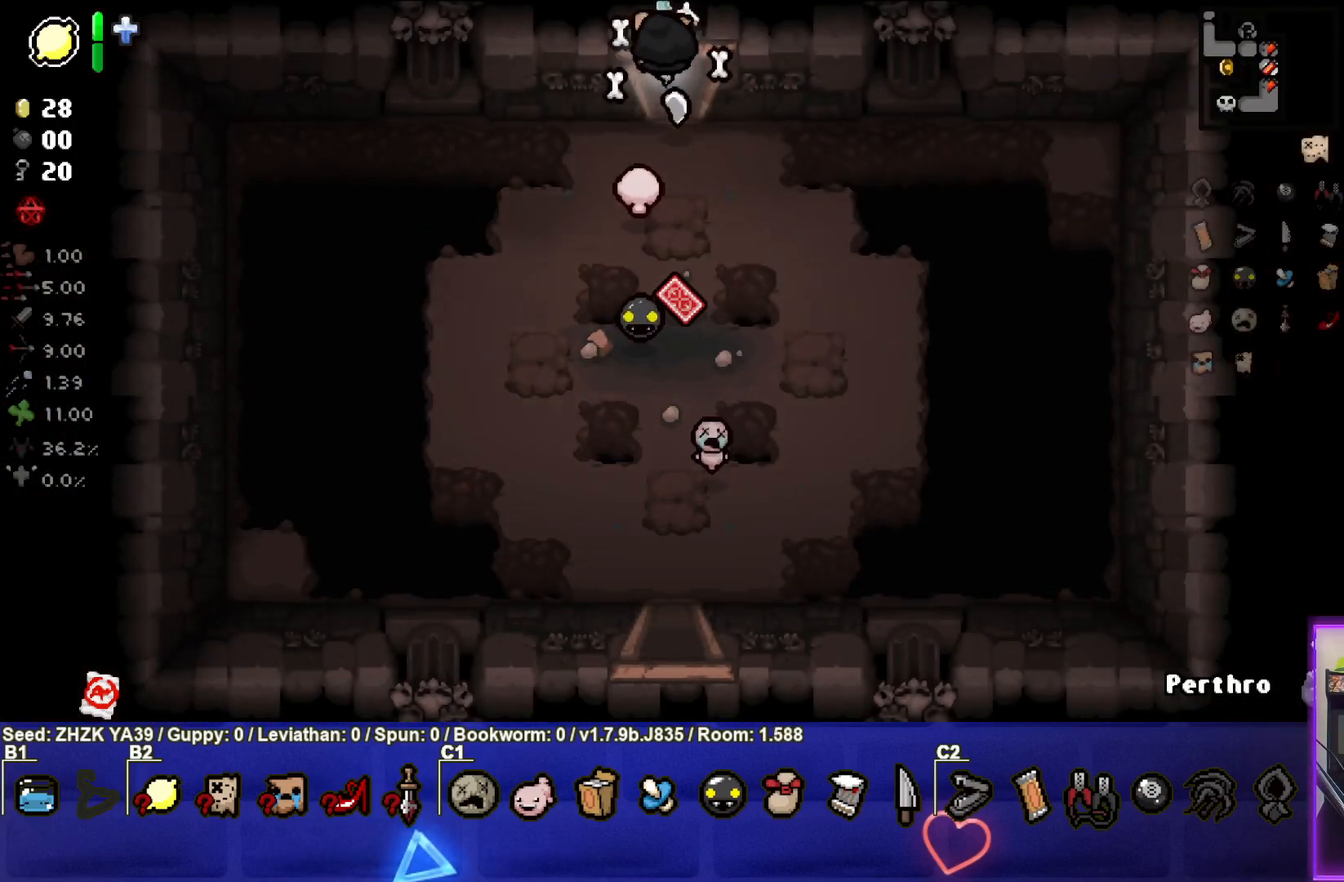
{"buttons": [], "left_stick": "center", "right_stick": "center", "events": [[100, "left_stick", "center"]]}
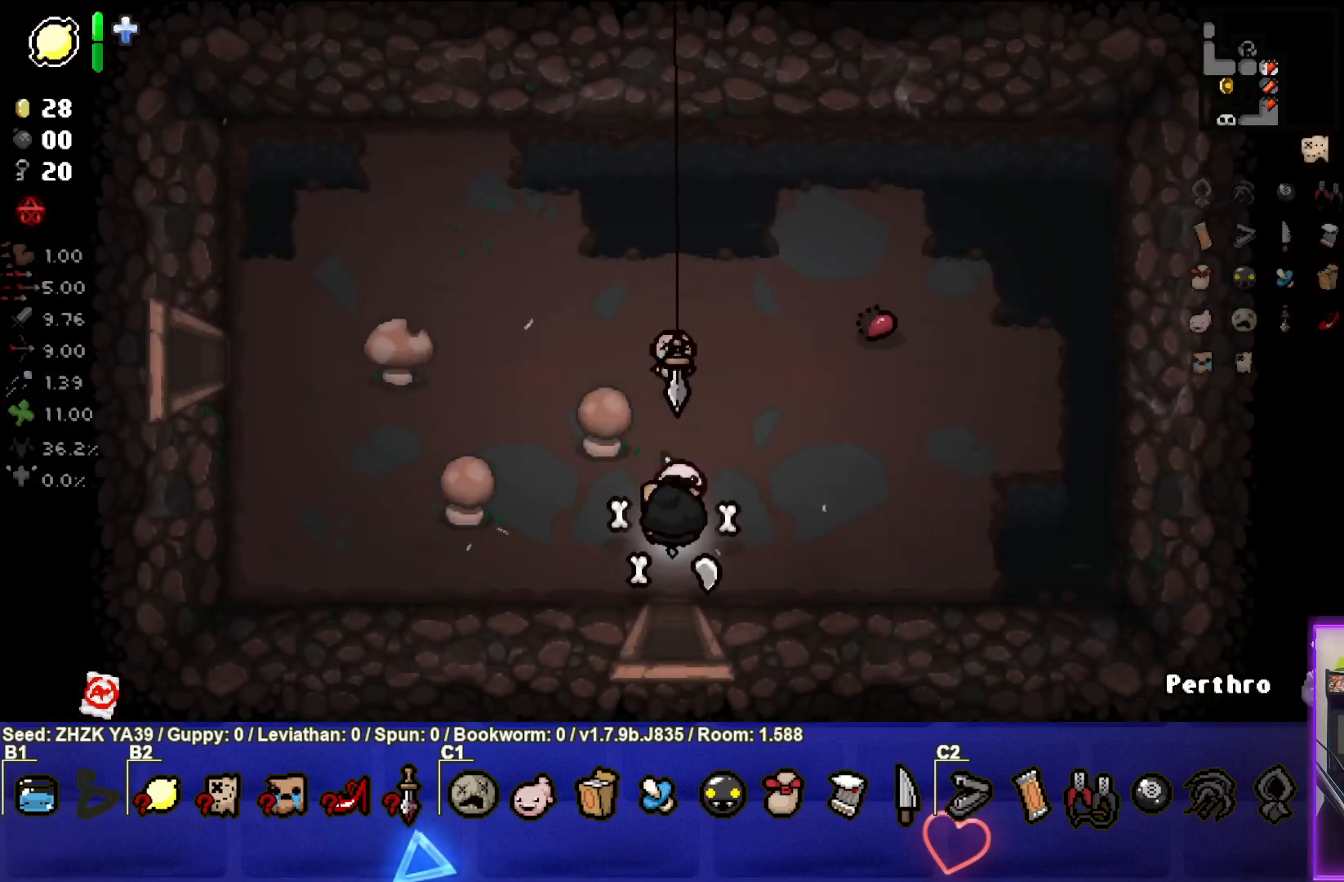
{"buttons": [], "left_stick": "up-left", "right_stick": "center", "events": [[150, "left_stick", "up-left"]]}
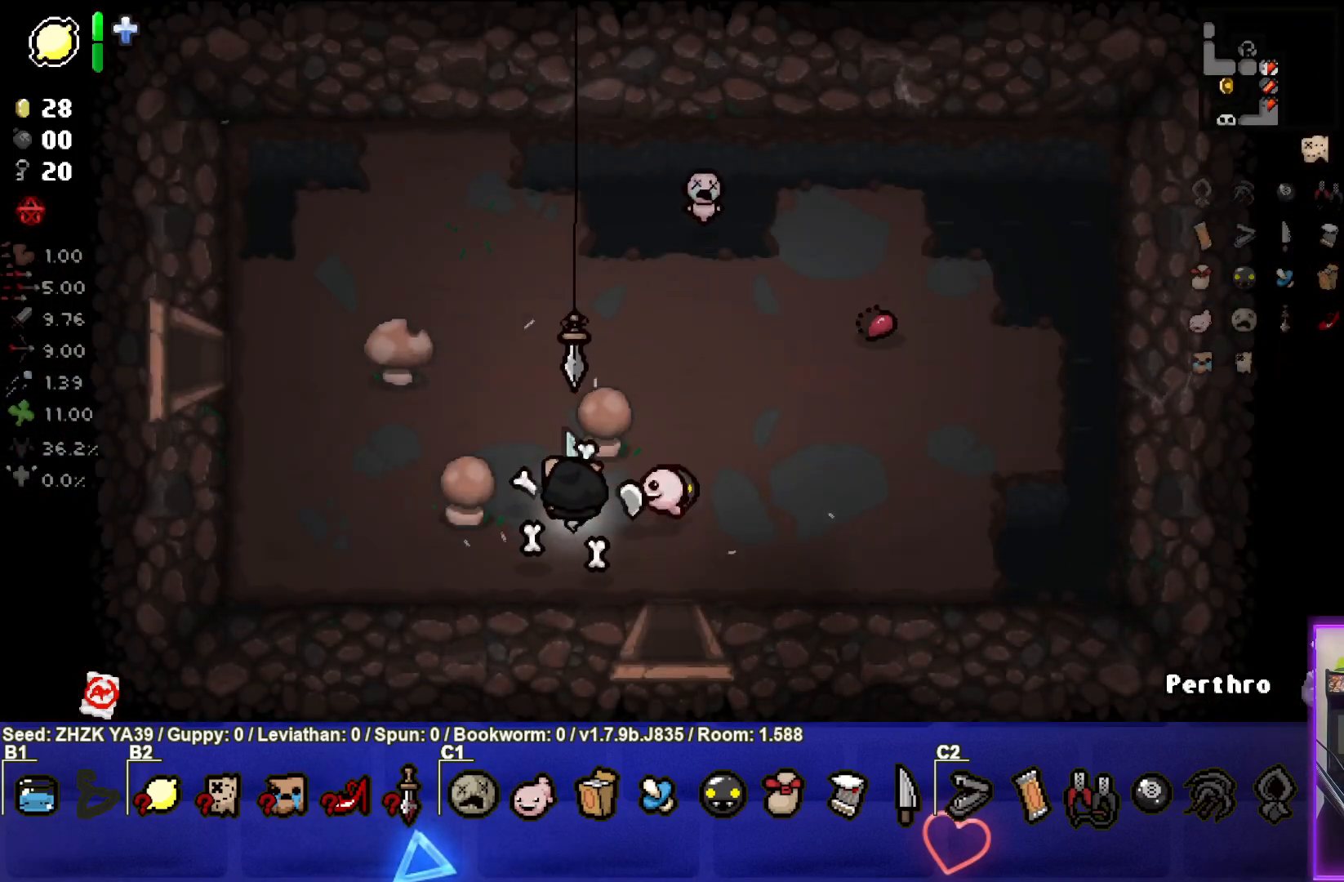
{"buttons": [], "left_stick": "up-left", "right_stick": "center", "events": []}